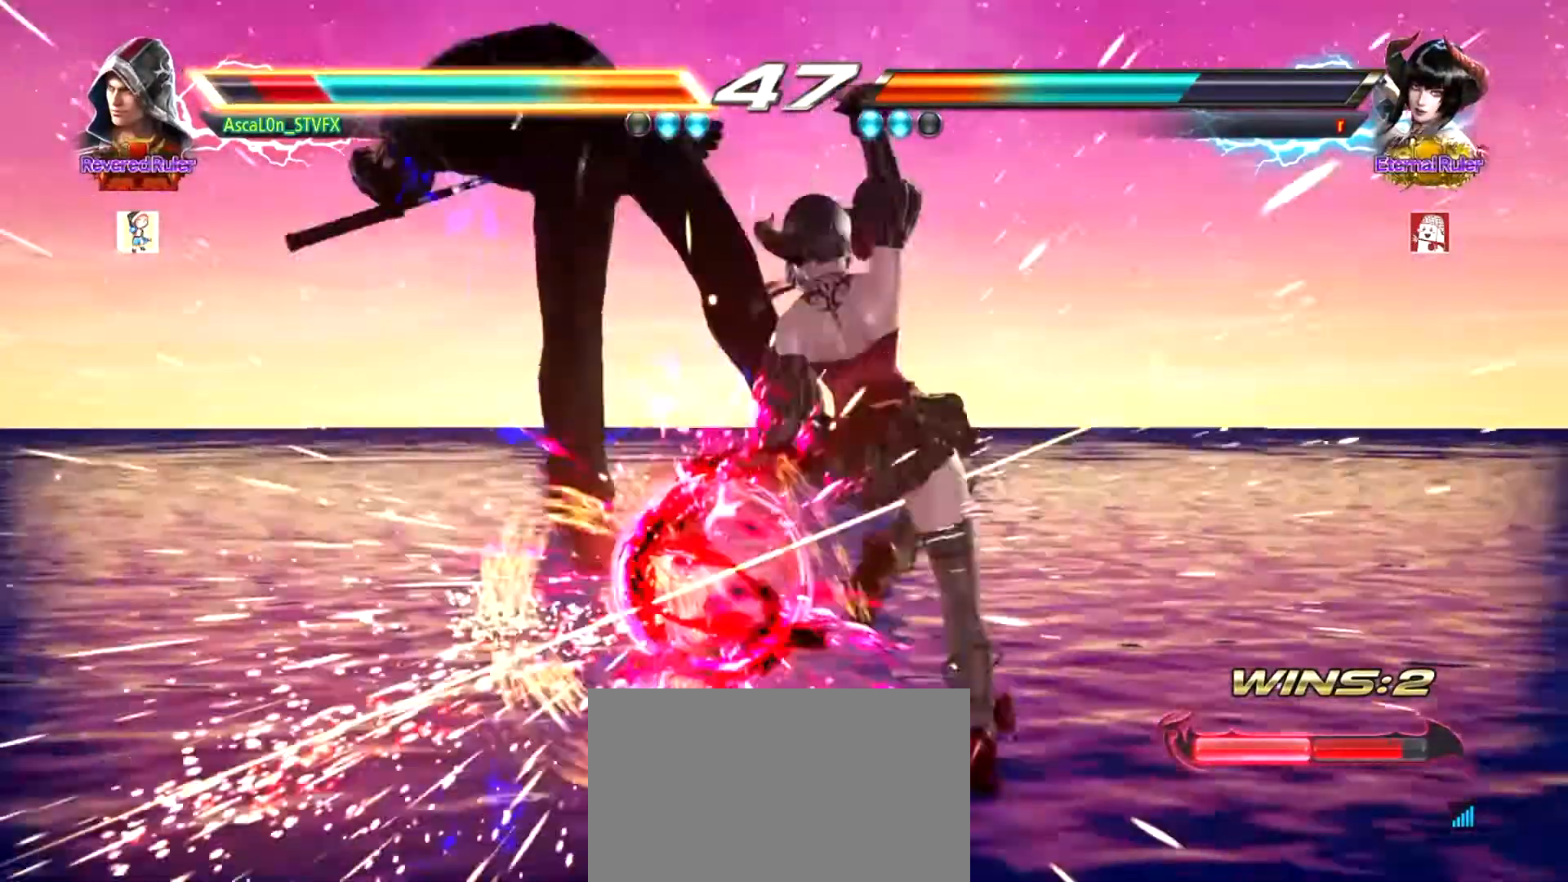
Gameplay with a controller (arcade stick); each line is a JSON object with the inputs held at the frame after it. "events" lists button and stick changes between this image and that frame as [ms after this image, input, new state], when the widget could be followed in between. Not read: L3 R3.
{"buttons": [], "left_stick": "left", "events": [[400, "left_stick", "left"]]}
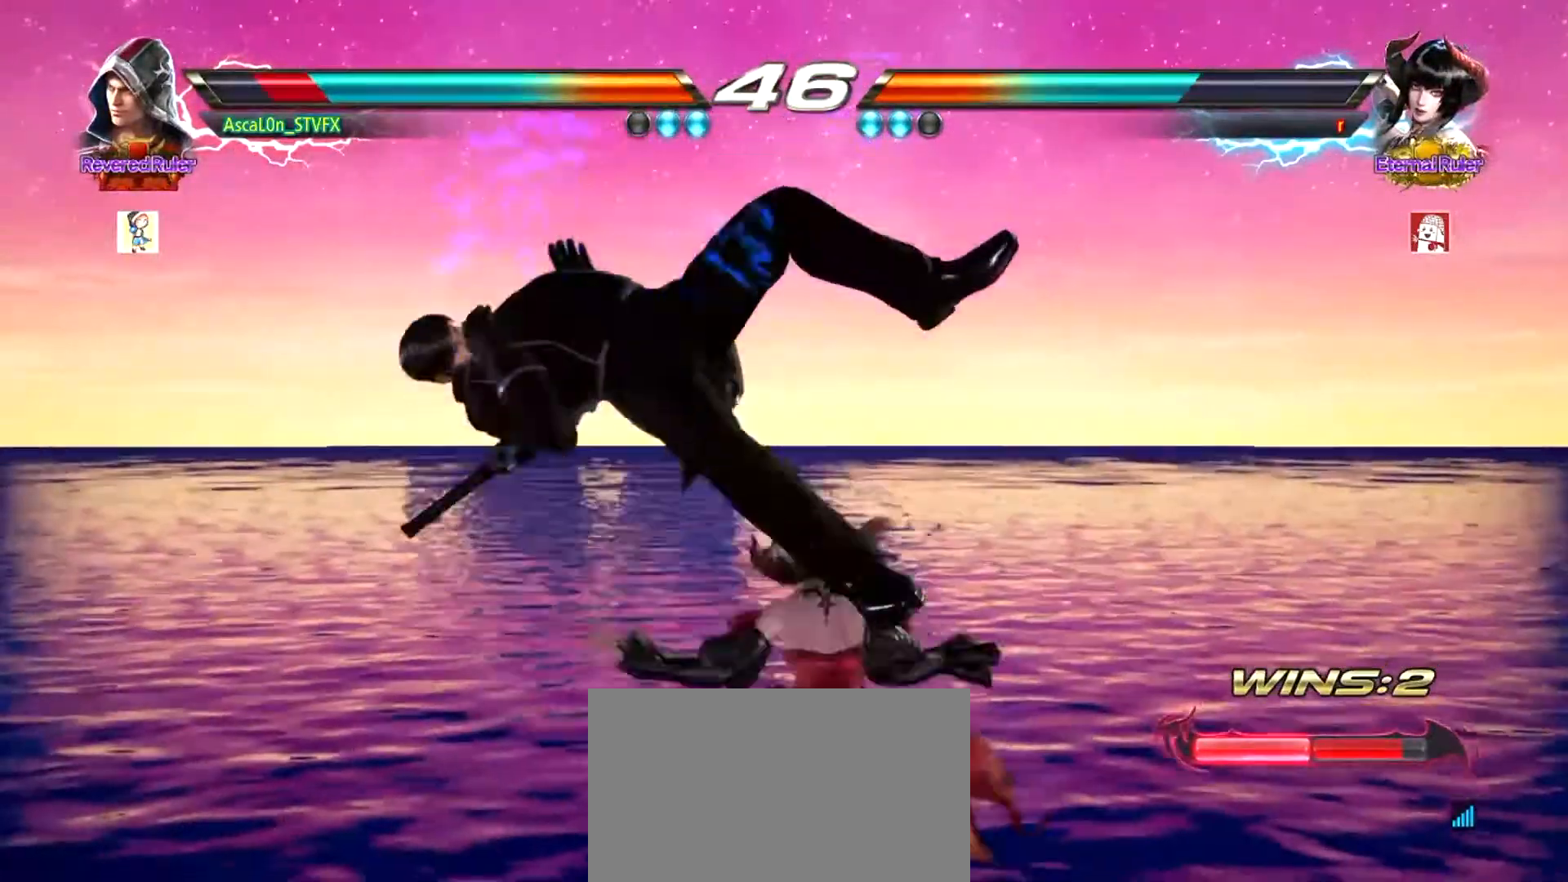
{"buttons": ["SQUARE"], "left_stick": "center", "events": [[50, "left_stick", "center"], [134, "SQUARE", "down"], [167, "SQUARE", "up"], [267, "SQUARE", "down"], [317, "SQUARE", "up"], [384, "SQUARE", "down"], [434, "SQUARE", "up"], [501, "SQUARE", "down"]]}
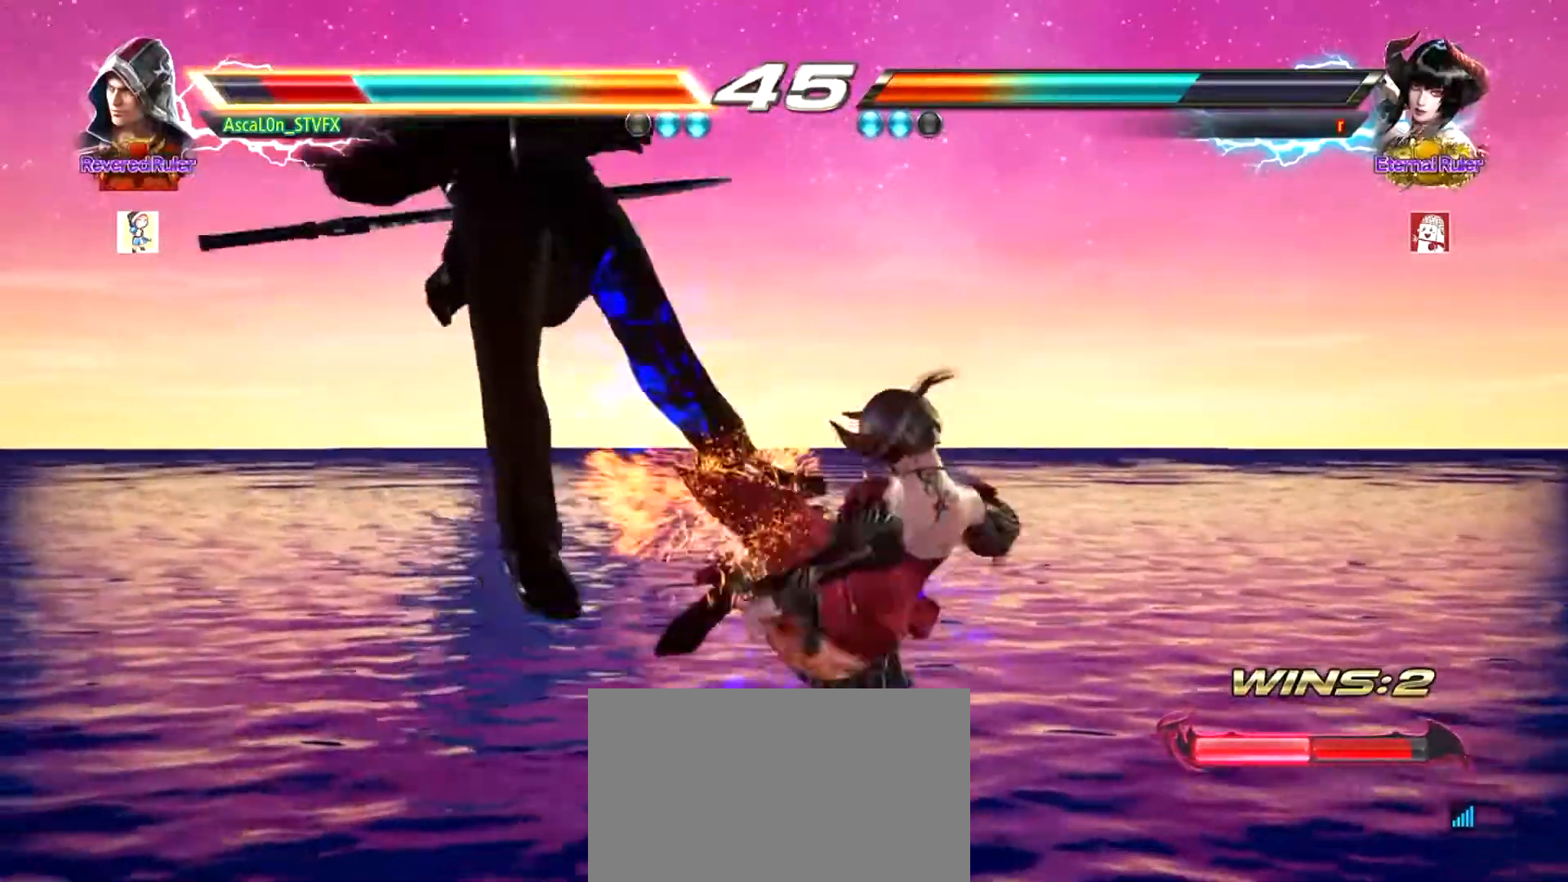
{"buttons": [], "left_stick": "center", "events": [[66, "SQUARE", "up"], [150, "SQUARE", "down"], [183, "SQUARE", "up"], [267, "SQUARE", "down"], [333, "SQUARE", "up"], [400, "SQUARE", "down"], [450, "SQUARE", "up"]]}
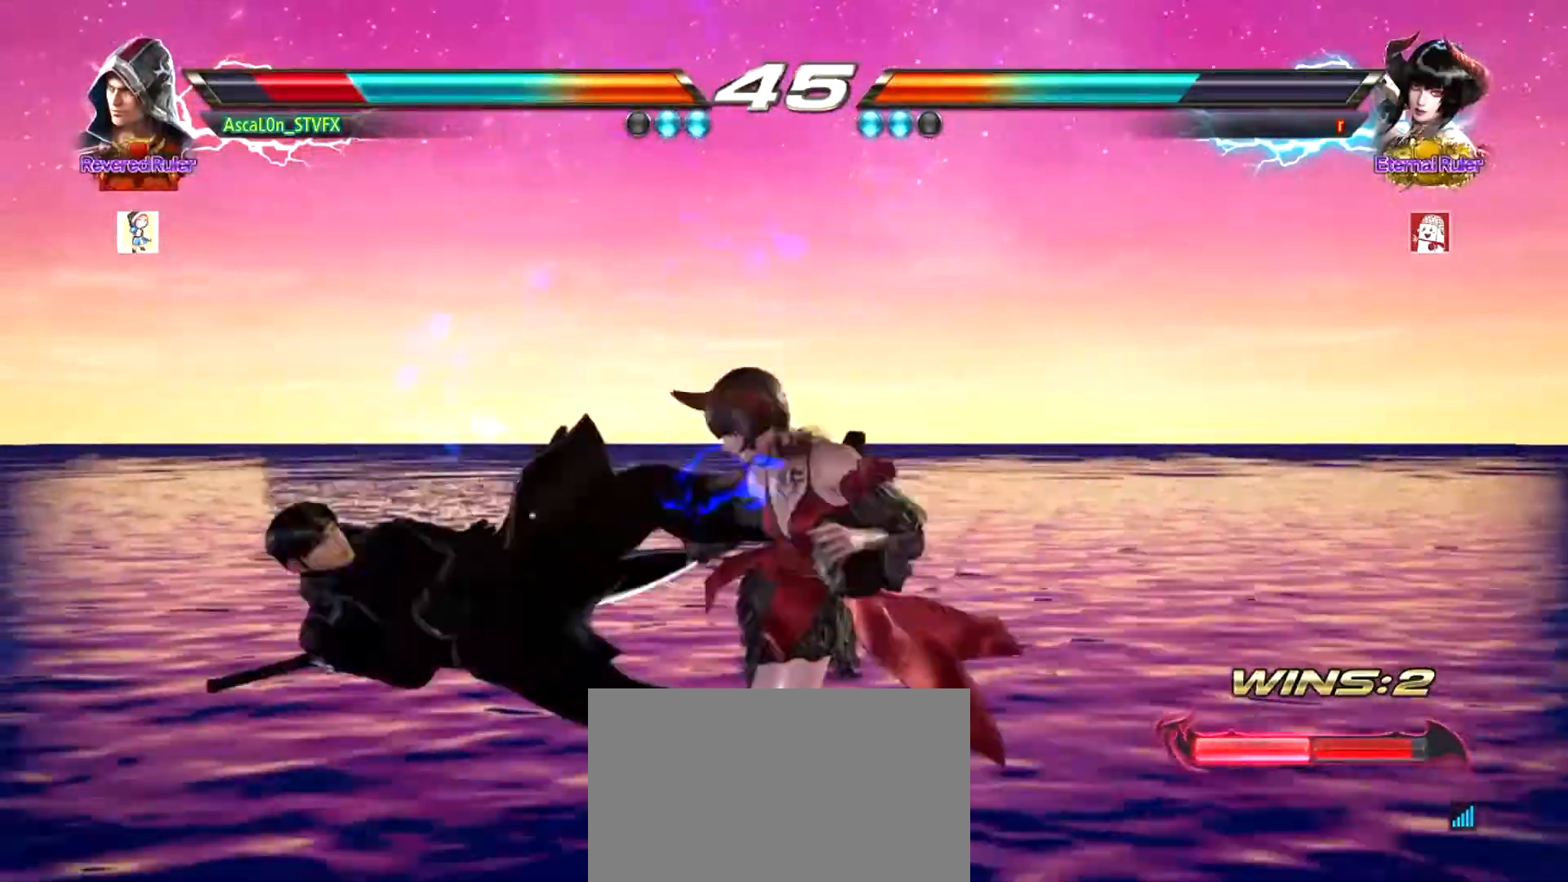
{"buttons": [], "left_stick": "center", "events": [[200, "SQUARE", "down"], [234, "SQUARE", "up"], [284, "SQUARE", "down"], [350, "SQUARE", "up"], [434, "SQUARE", "down"], [467, "SQUARE", "up"]]}
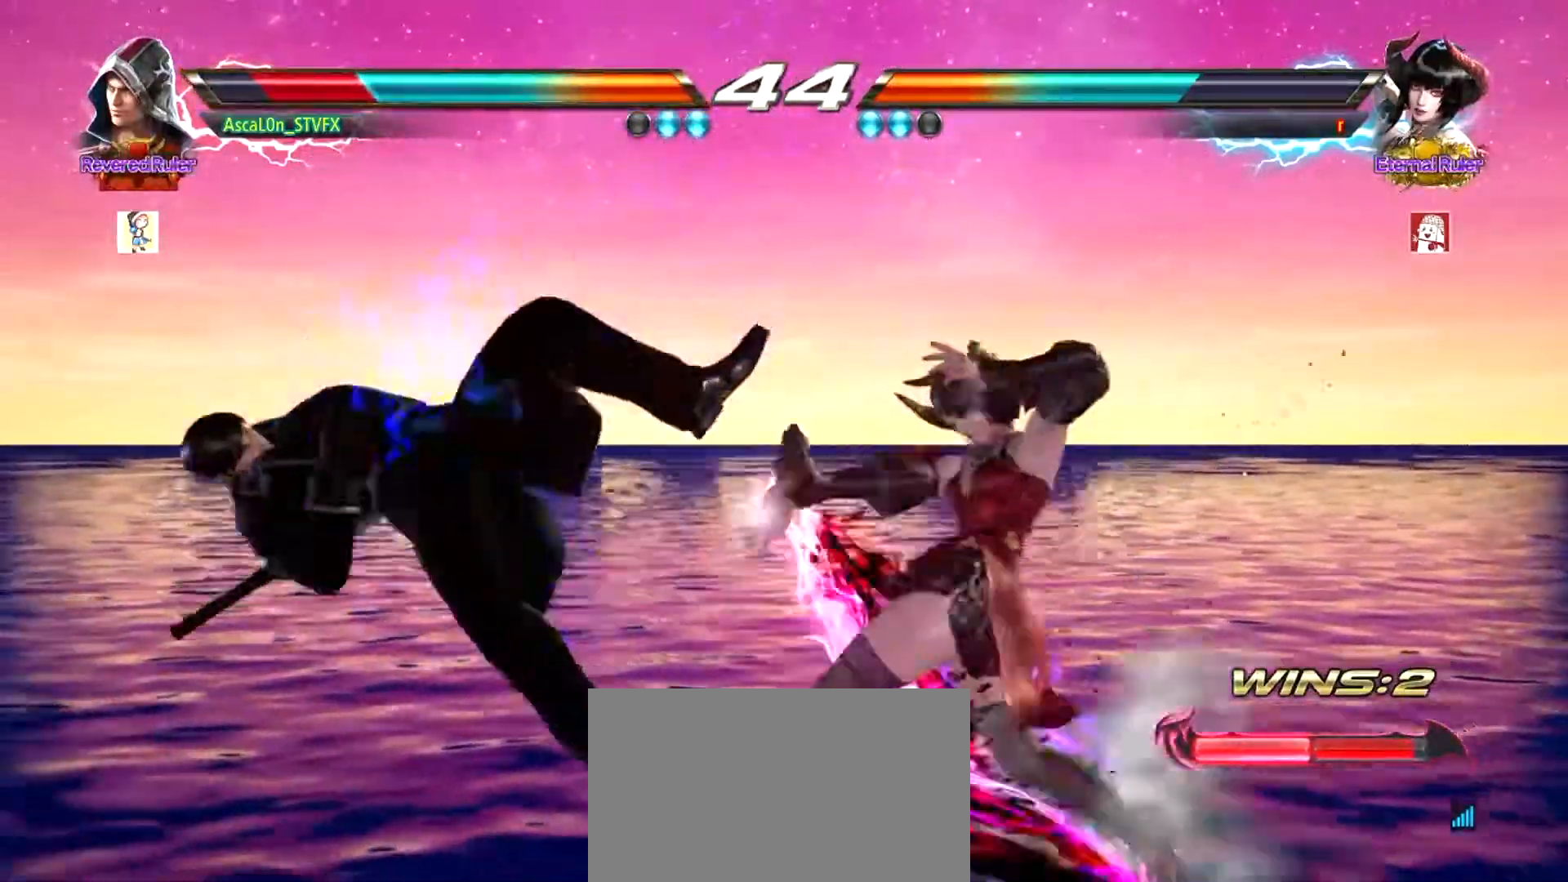
{"buttons": [], "left_stick": "center", "events": [[33, "SQUARE", "down"], [100, "SQUARE", "up"], [216, "SQUARE", "down"], [250, "SQUARE", "up"], [300, "SQUARE", "down"], [367, "SQUARE", "up"], [433, "SQUARE", "down"], [483, "SQUARE", "up"]]}
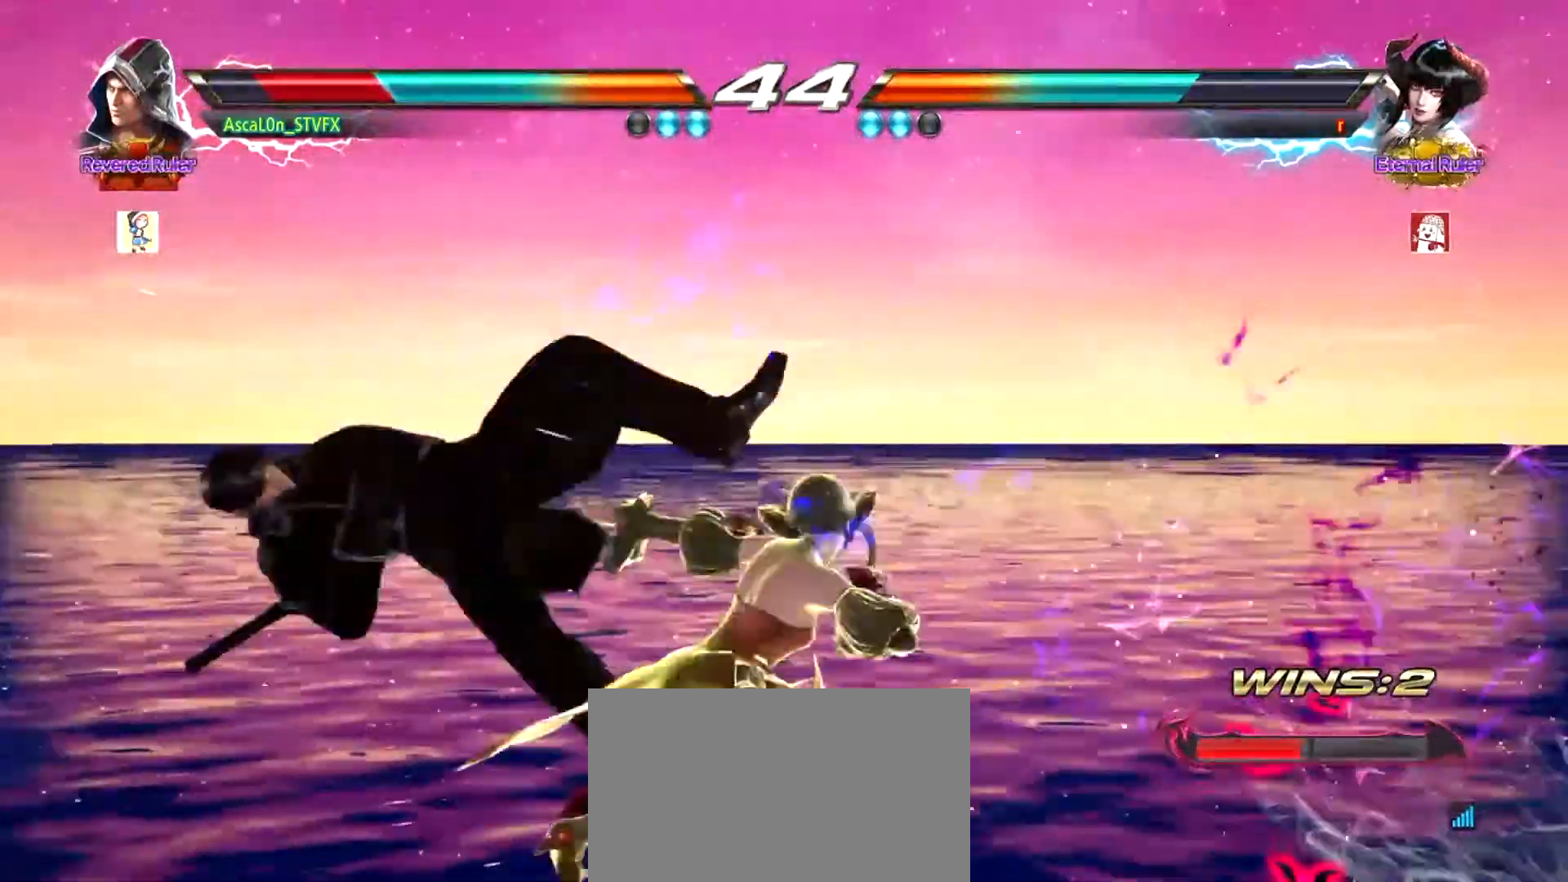
{"buttons": [], "left_stick": "center", "events": [[50, "SQUARE", "down"], [100, "SQUARE", "up"], [167, "SQUARE", "down"], [234, "SQUARE", "up"], [284, "SQUARE", "down"], [350, "SQUARE", "up"], [434, "SQUARE", "down"], [467, "SQUARE", "up"]]}
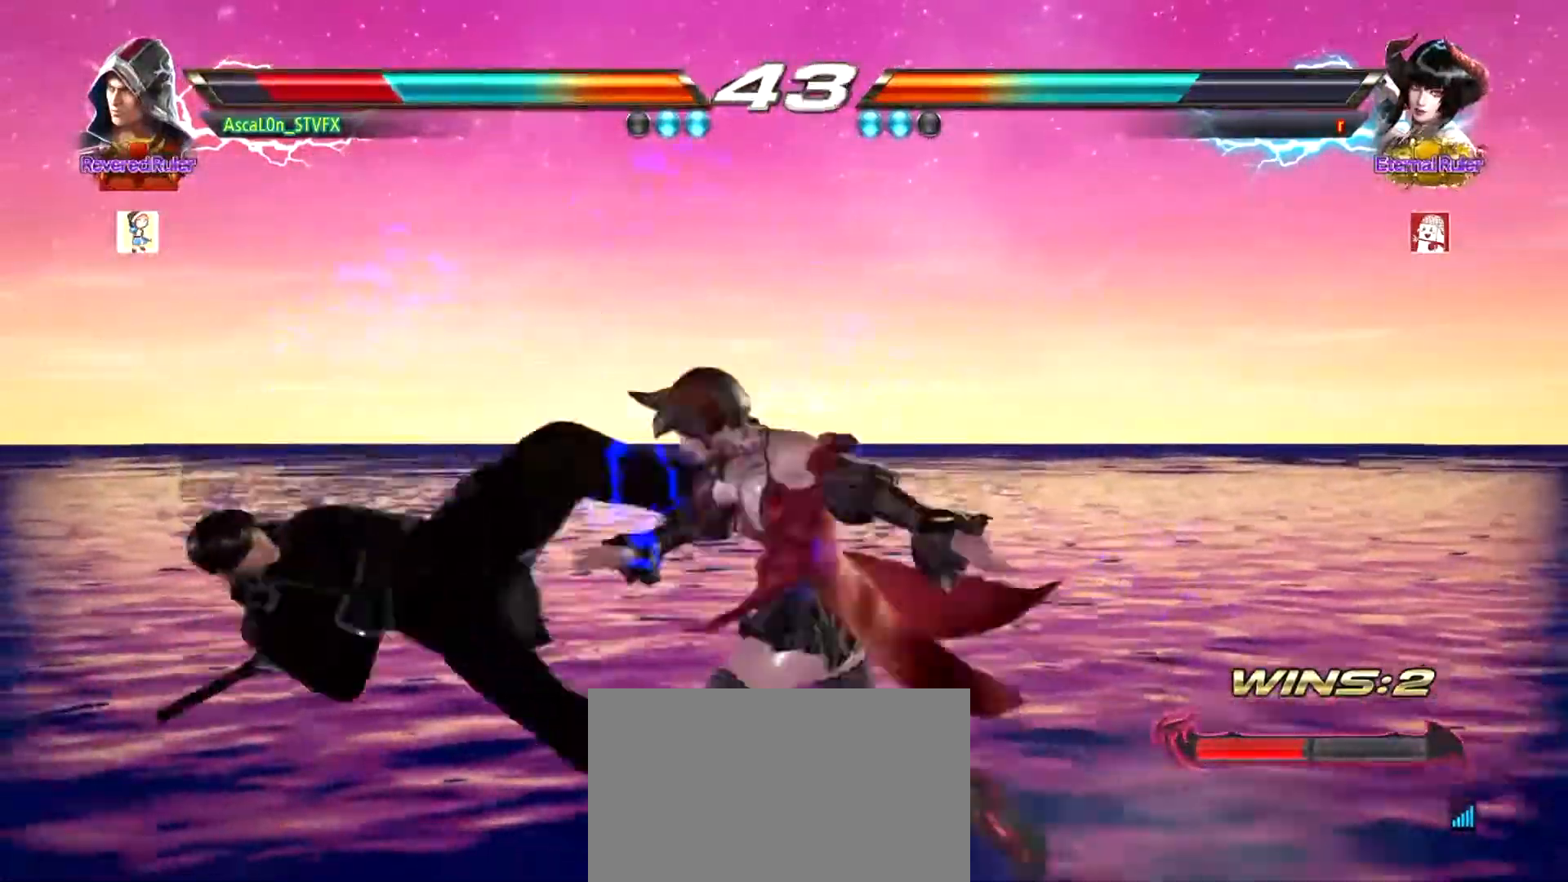
{"buttons": ["SQUARE"], "left_stick": "center", "events": [[66, "SQUARE", "down"], [116, "SQUARE", "up"], [183, "SQUARE", "down"], [250, "SQUARE", "up"], [300, "SQUARE", "down"], [367, "SQUARE", "up"], [450, "SQUARE", "down"]]}
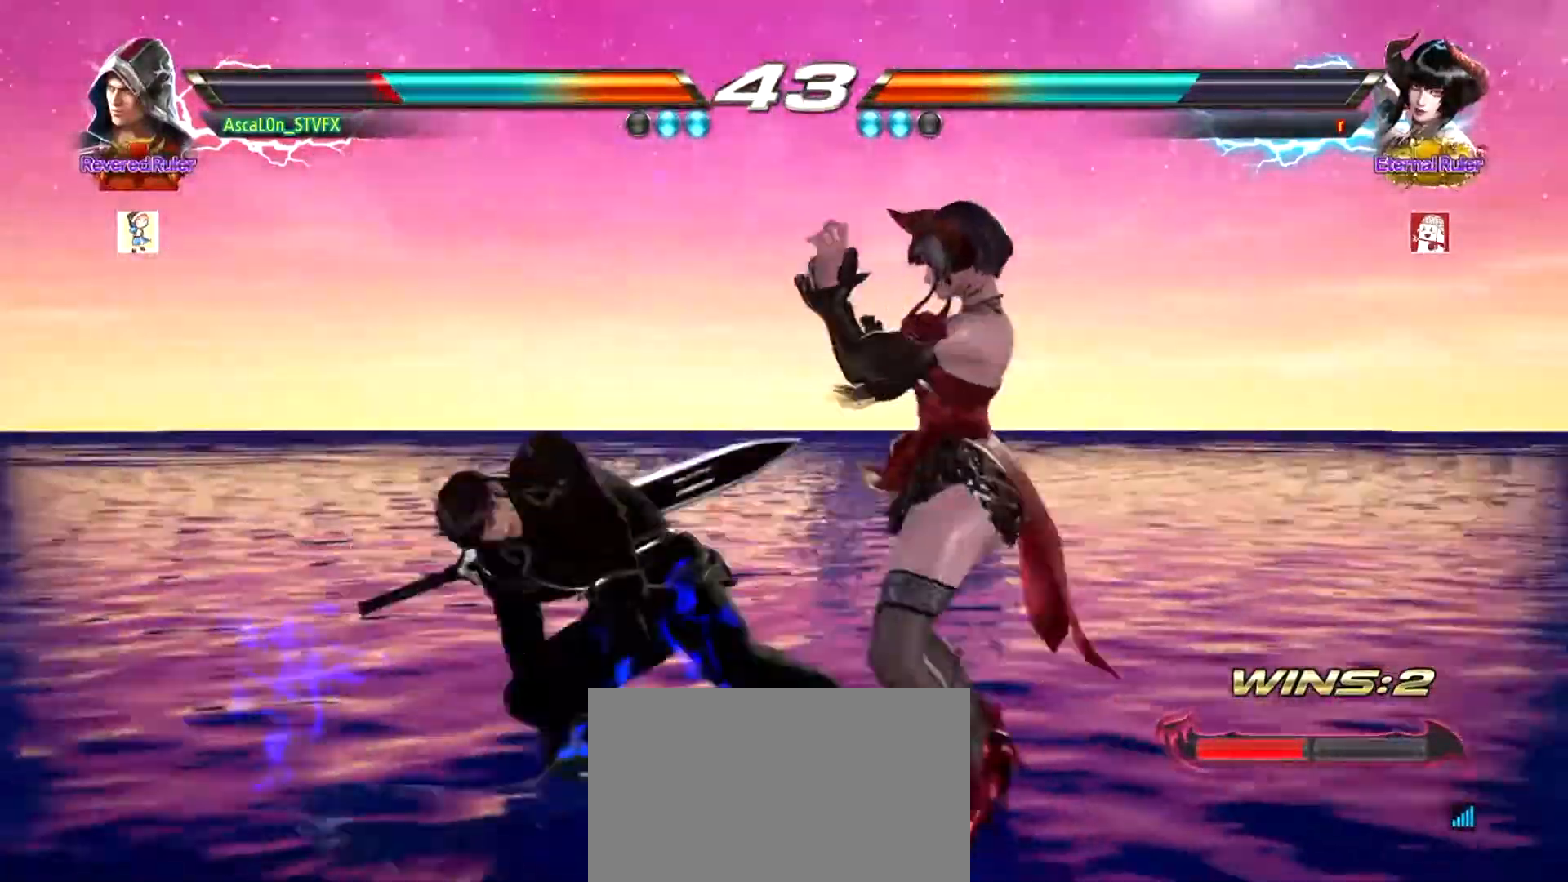
{"buttons": [], "left_stick": "center", "events": [[17, "SQUARE", "up"], [100, "SQUARE", "down"], [167, "SQUARE", "up"]]}
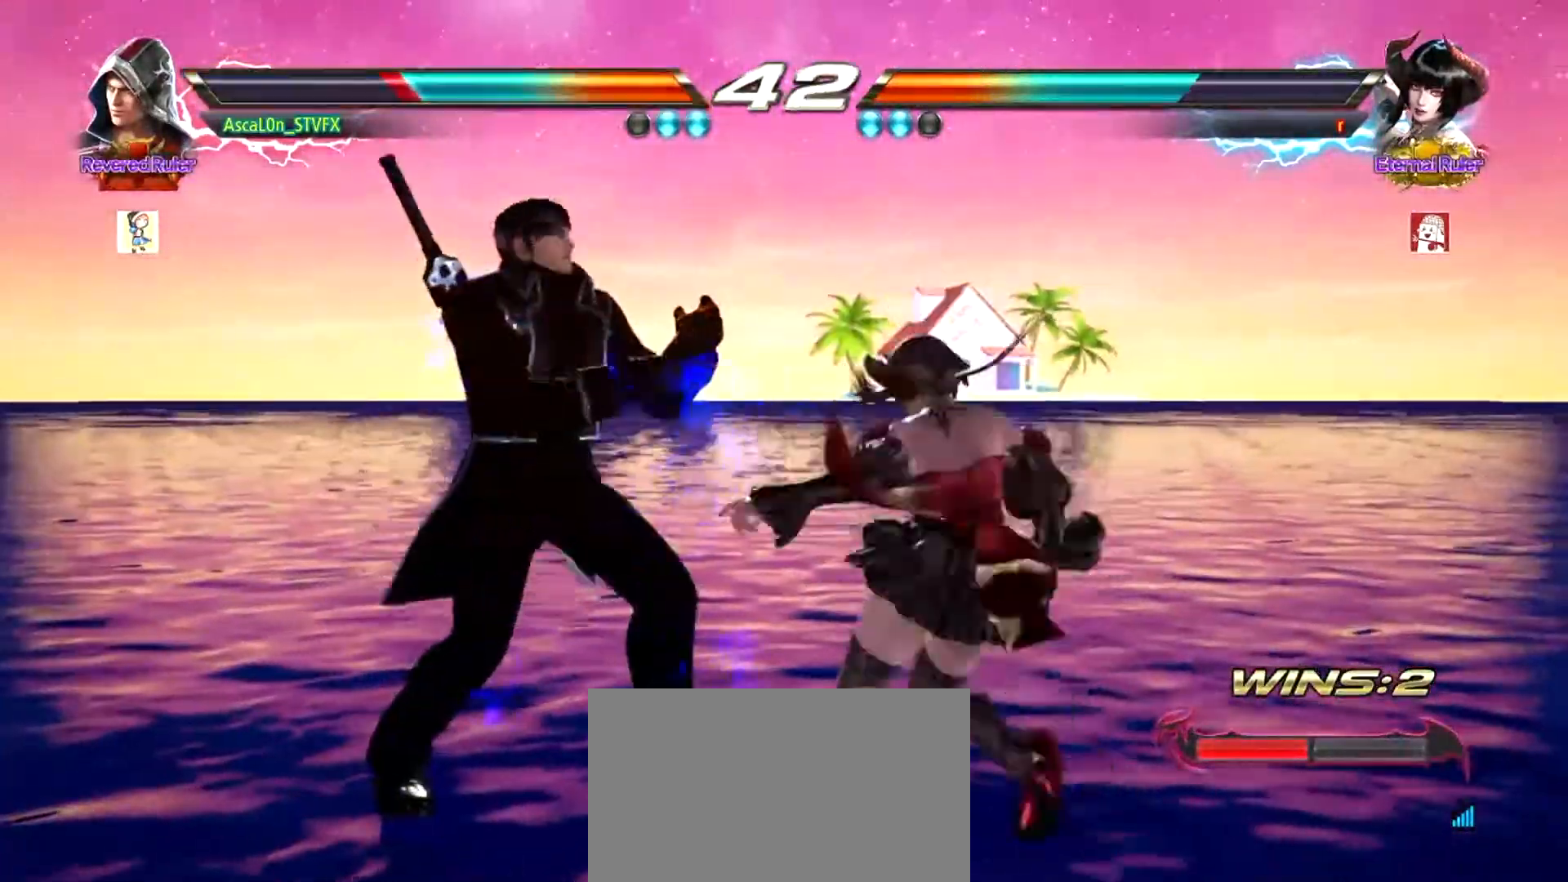
{"buttons": [], "left_stick": "left", "events": [[100, "left_stick", "left"]]}
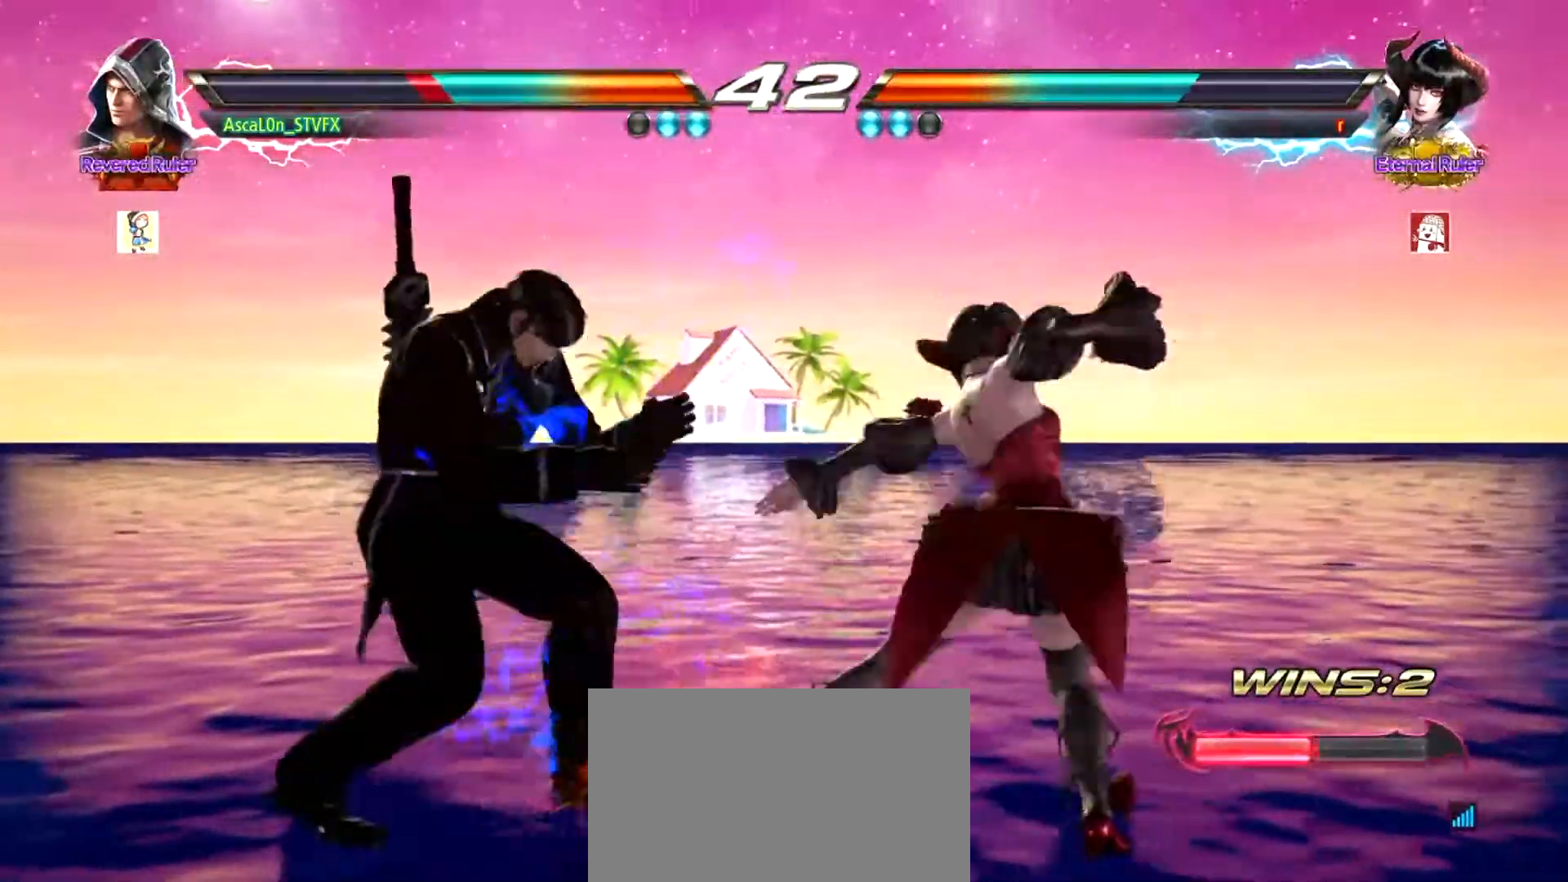
{"buttons": ["SQUARE"], "left_stick": "left", "events": [[384, "SQUARE", "down"], [417, "SQUARE", "up"], [501, "SQUARE", "down"]]}
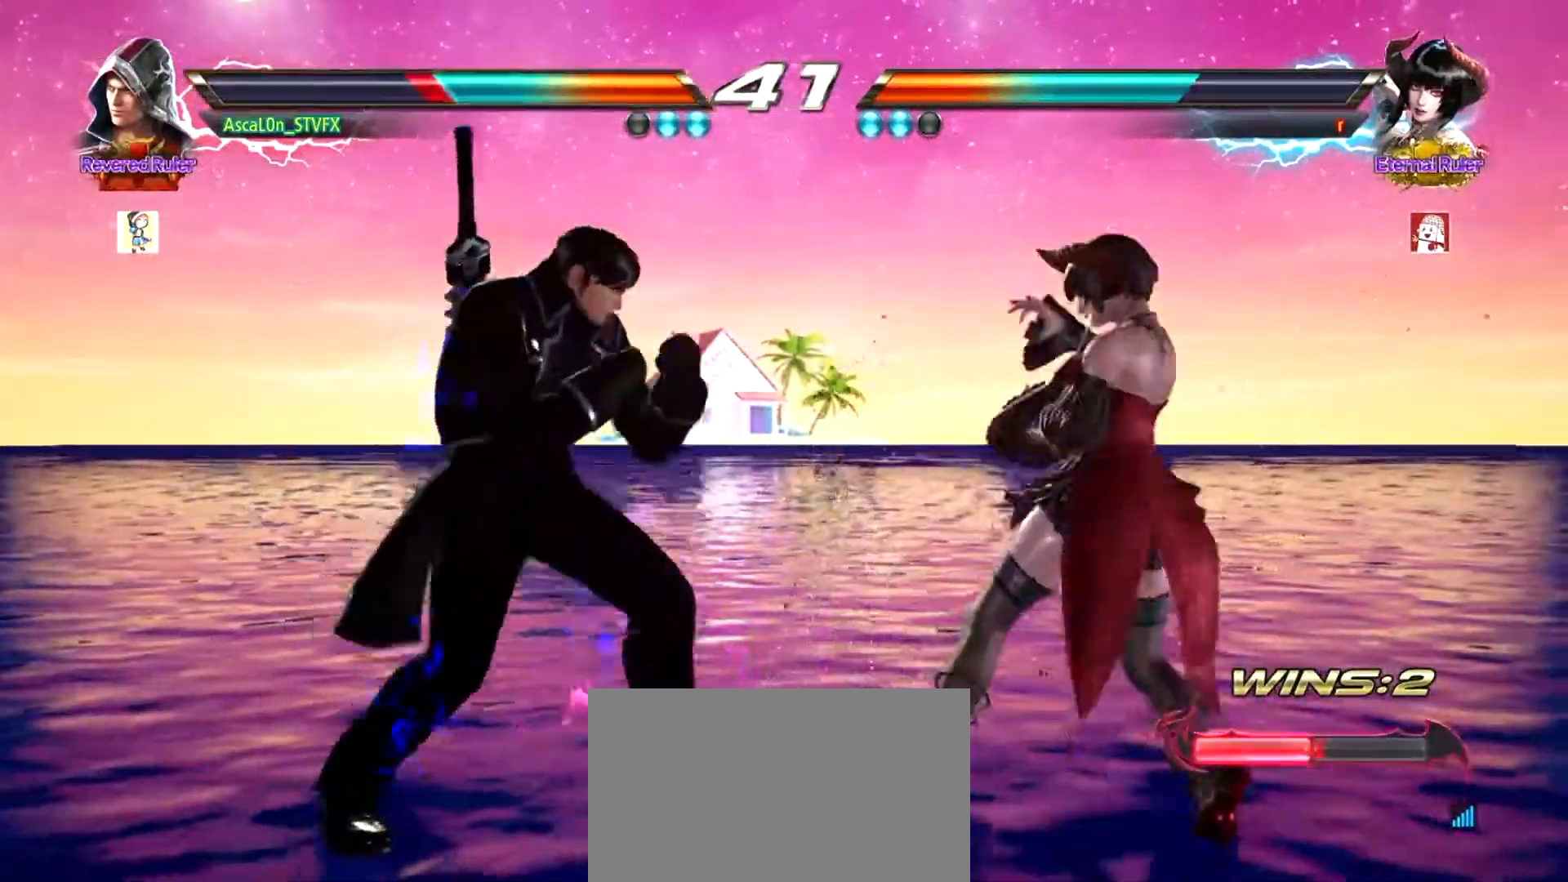
{"buttons": ["CROSS"], "left_stick": "right", "events": [[300, "SQUARE", "up"], [333, "left_stick", "right"], [400, "CROSS", "down"]]}
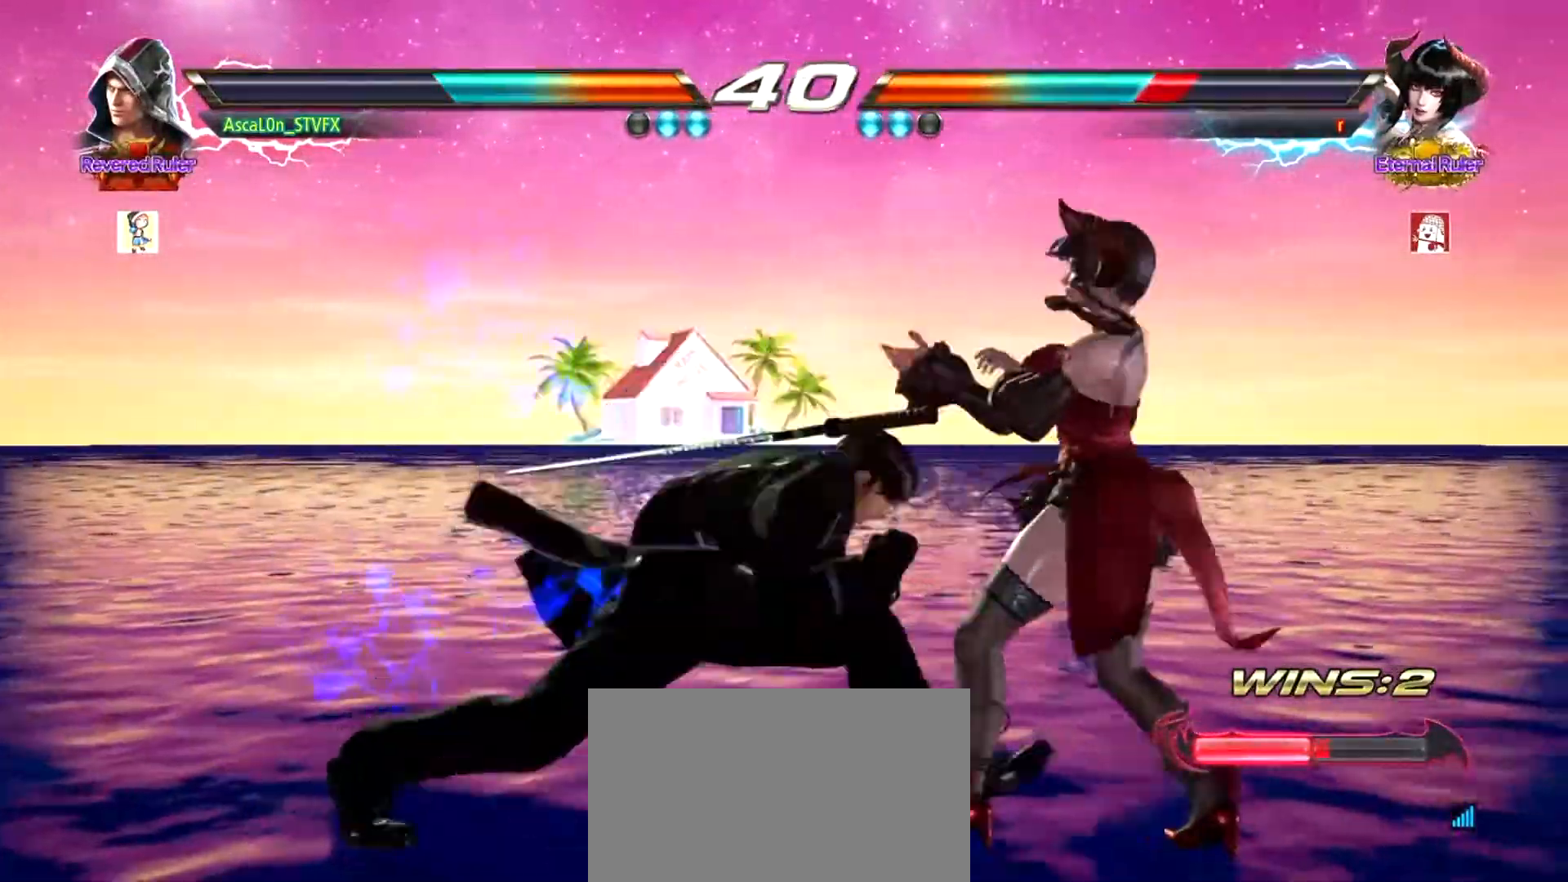
{"buttons": ["CROSS"], "left_stick": "right", "events": [[317, "TRIANGLE", "down"], [417, "TRIANGLE", "up"], [434, "TRIANGLE", "down"], [501, "TRIANGLE", "up"]]}
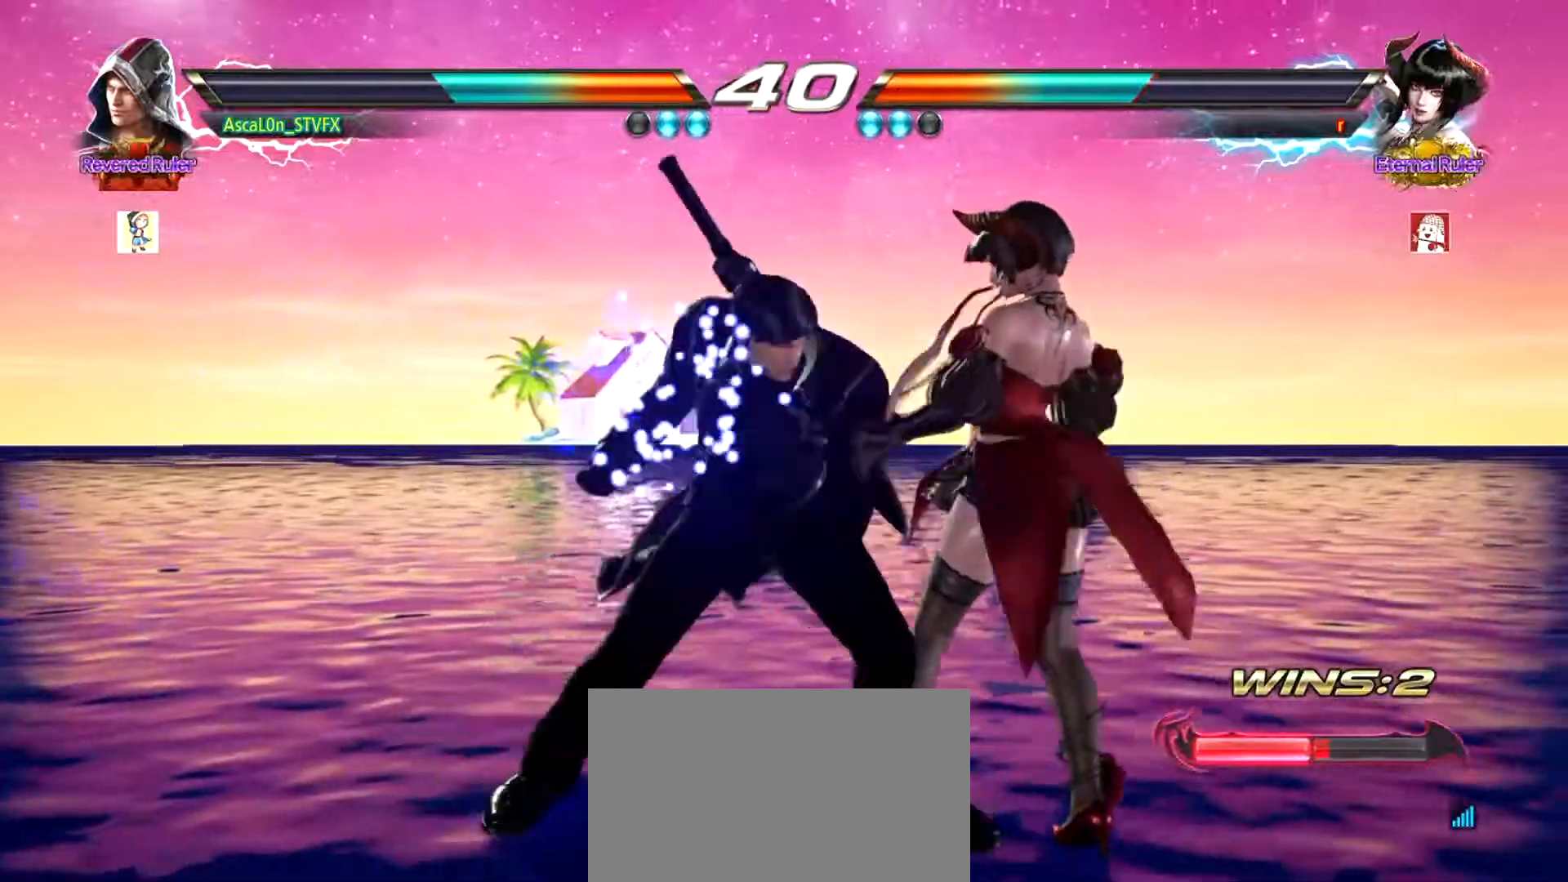
{"buttons": ["CROSS", "TRIANGLE"], "left_stick": "right", "events": [[100, "TRIANGLE", "down"], [150, "TRIANGLE", "up"], [216, "TRIANGLE", "down"], [267, "TRIANGLE", "up"], [333, "TRIANGLE", "down"], [433, "TRIANGLE", "up"], [450, "TRIANGLE", "down"]]}
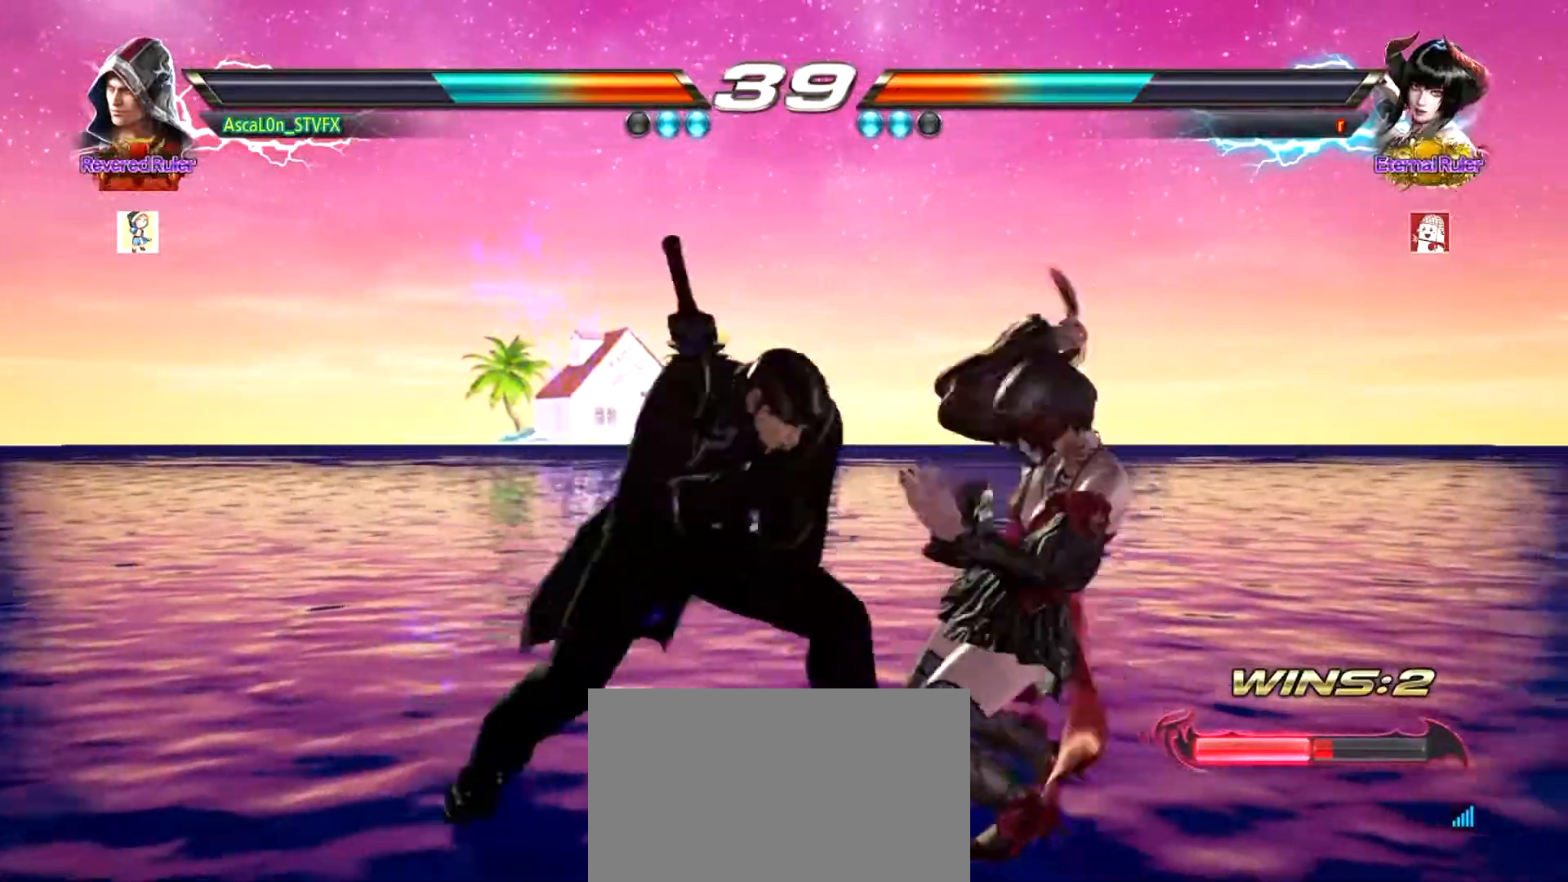
{"buttons": [], "left_stick": "center", "events": [[84, "TRIANGLE", "up"], [134, "CROSS", "up"], [167, "left_stick", "center"]]}
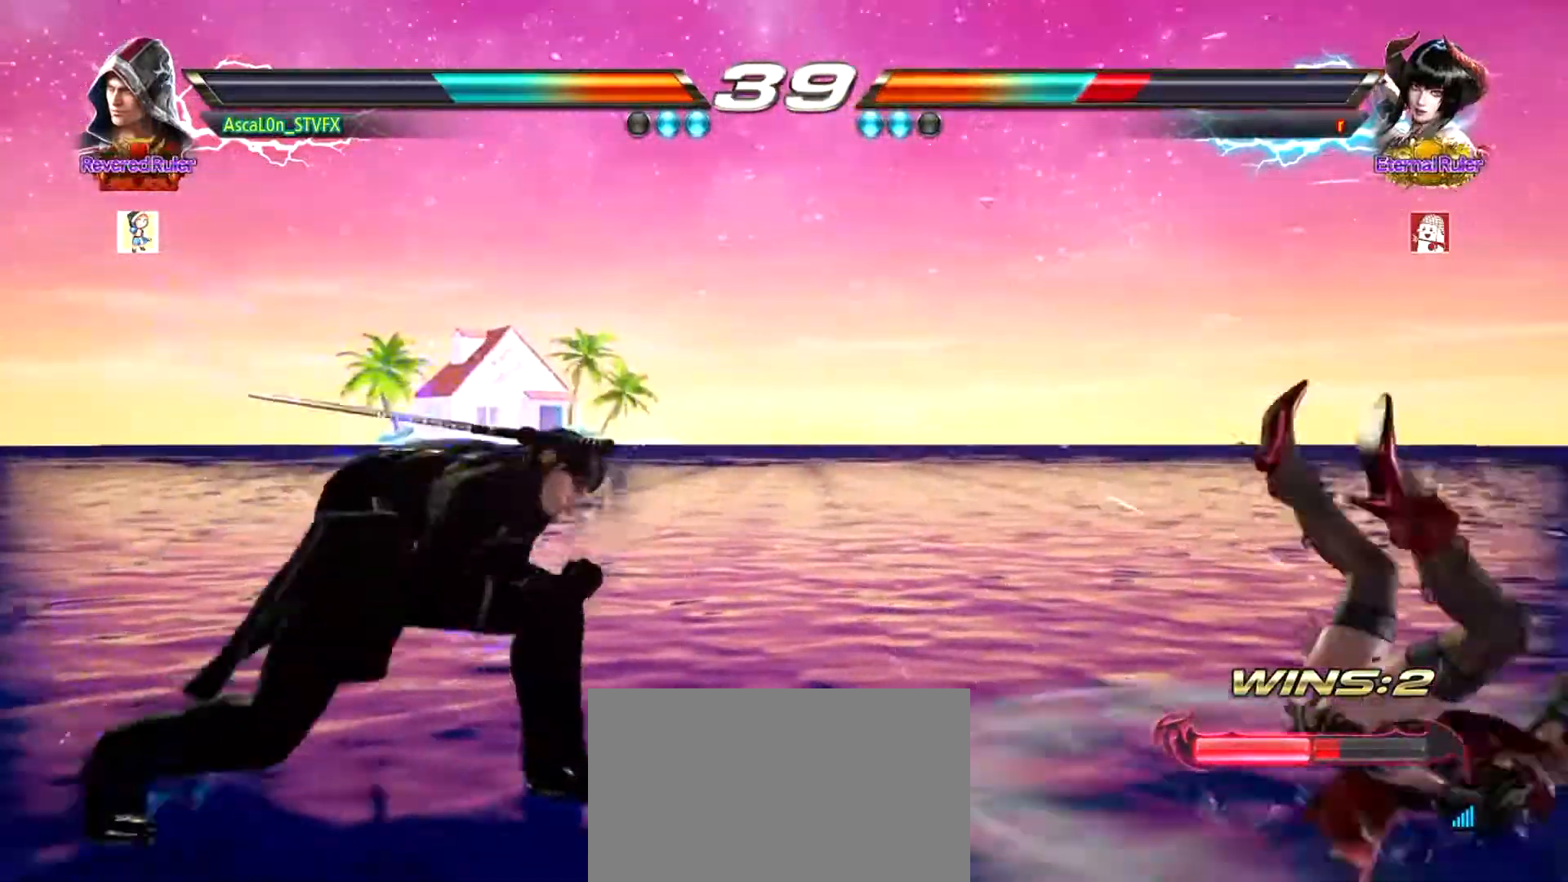
{"buttons": [], "left_stick": "center", "events": [[400, "left_stick", "right"], [450, "TRIANGLE", "down"], [450, "left_stick", "center"], [483, "TRIANGLE", "up"]]}
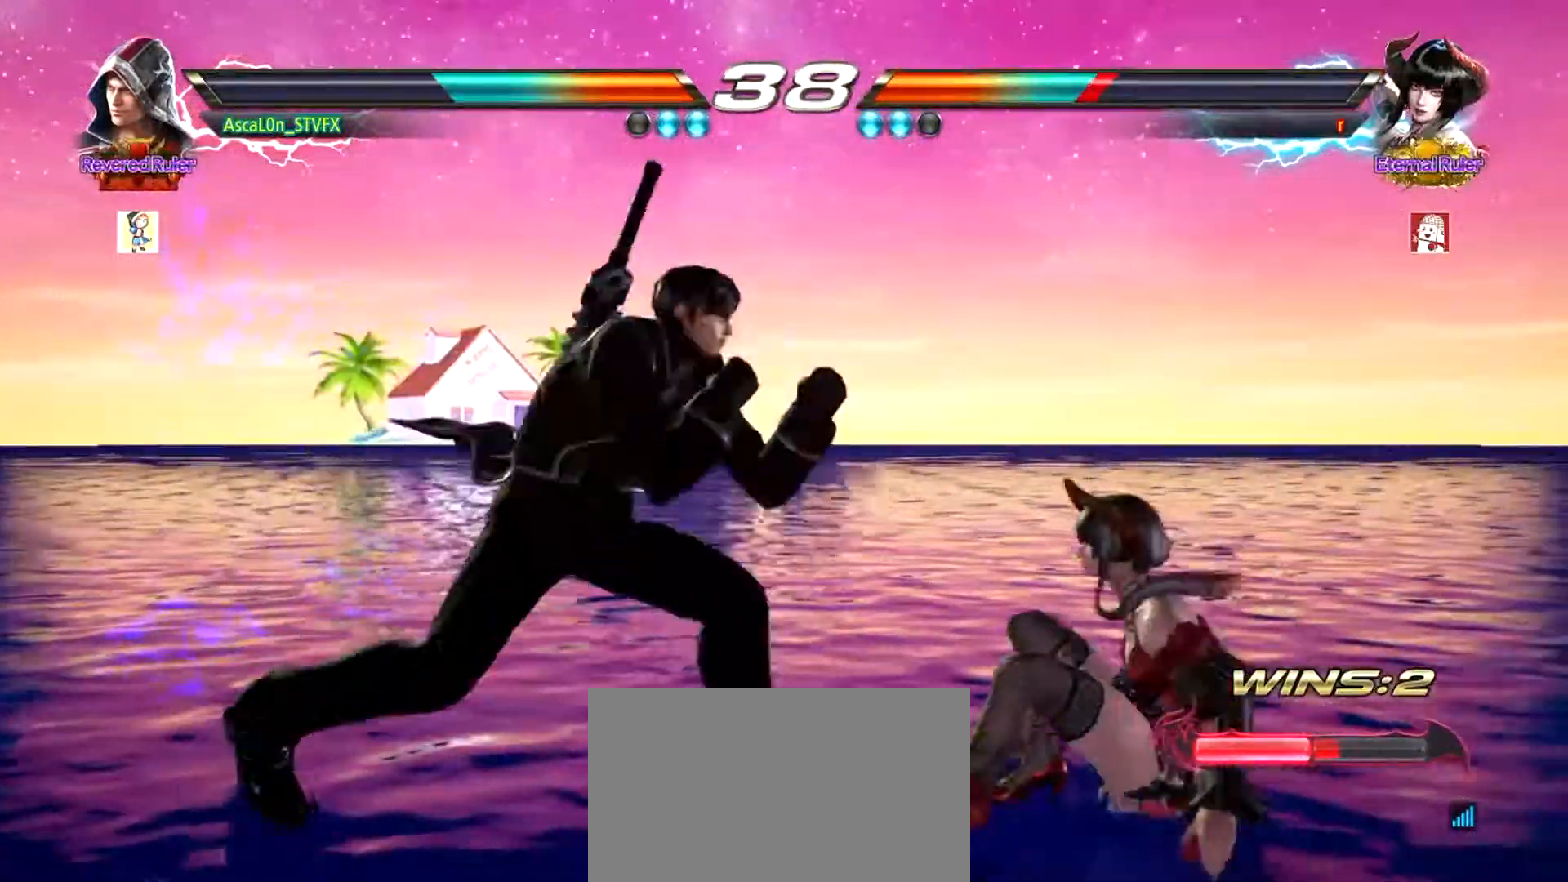
{"buttons": [], "left_stick": "center", "events": [[50, "TRIANGLE", "down"], [84, "TRIANGLE", "up"]]}
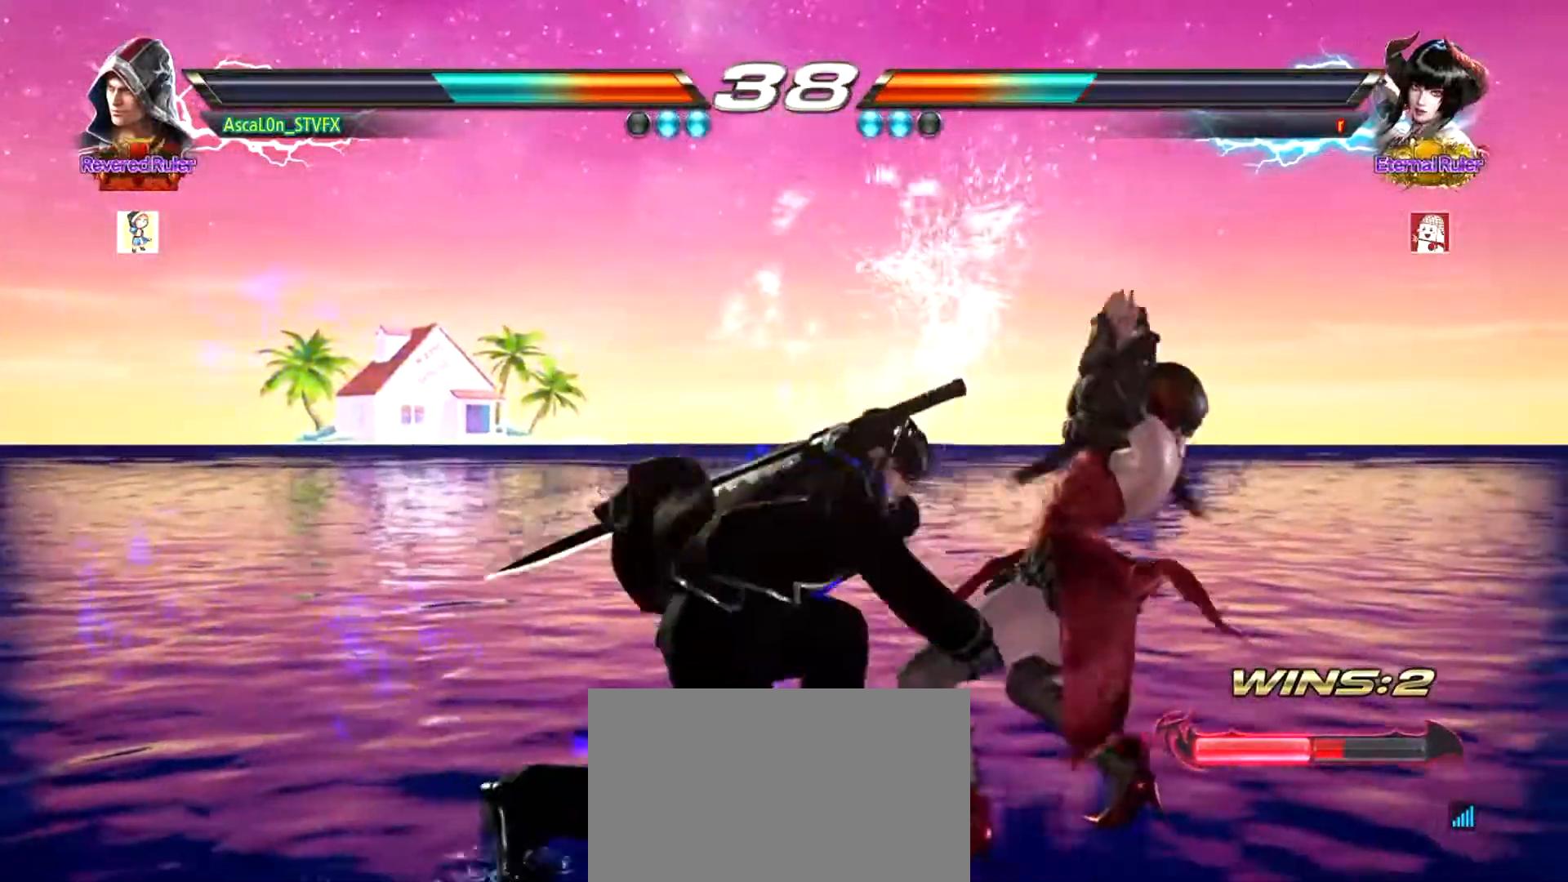
{"buttons": ["TRIANGLE"], "left_stick": "center", "events": [[300, "CROSS", "down"], [300, "left_stick", "down-left"], [367, "CROSS", "up"], [400, "left_stick", "center"], [450, "TRIANGLE", "down"]]}
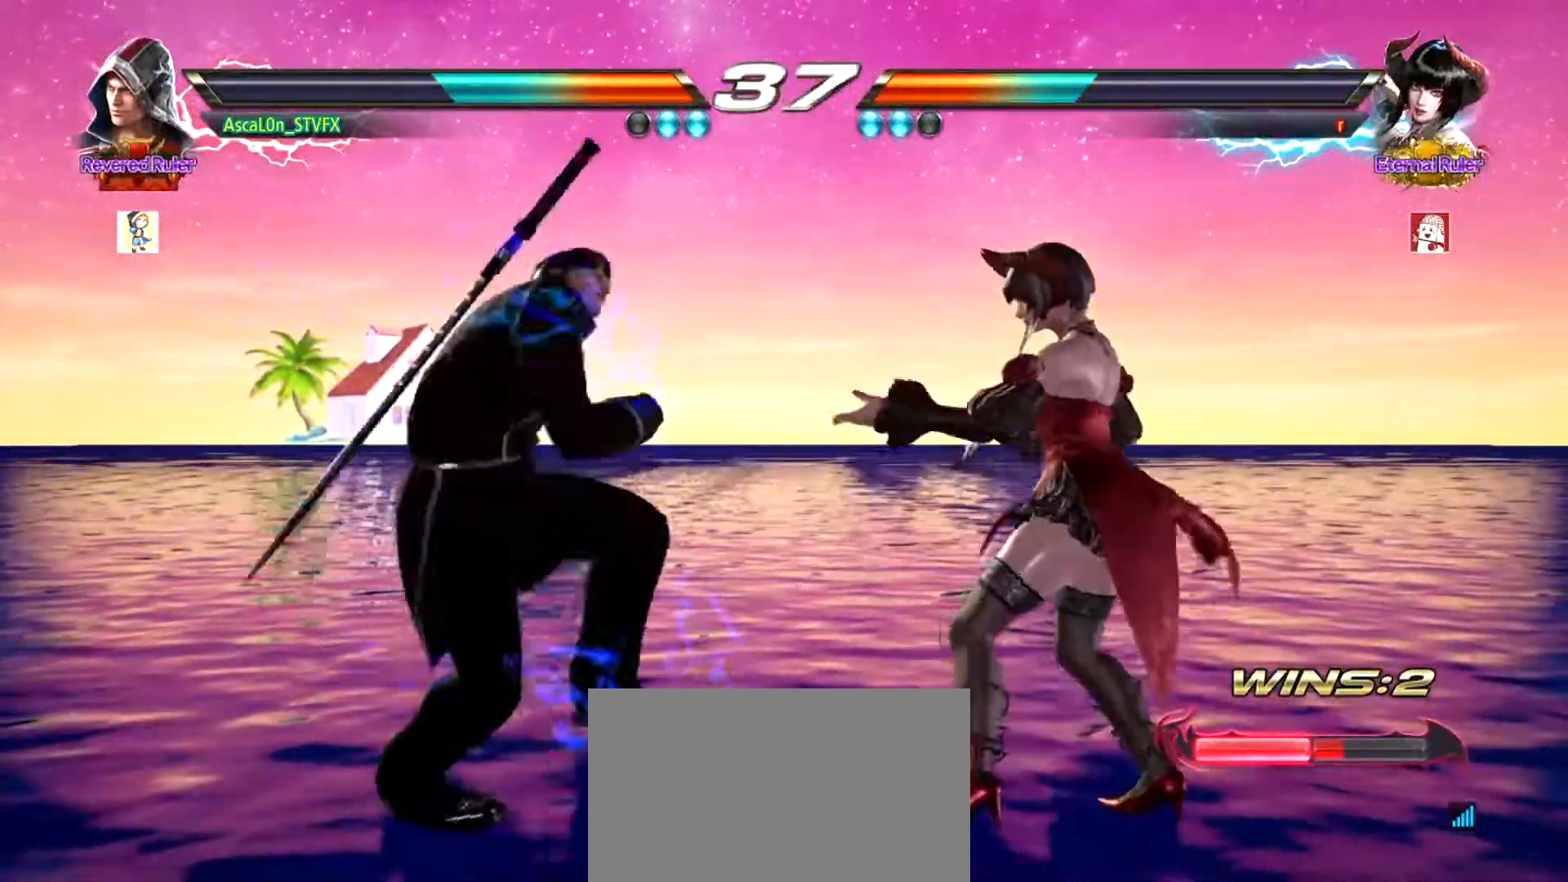
{"buttons": [], "left_stick": "center", "events": [[17, "TRIANGLE", "up"]]}
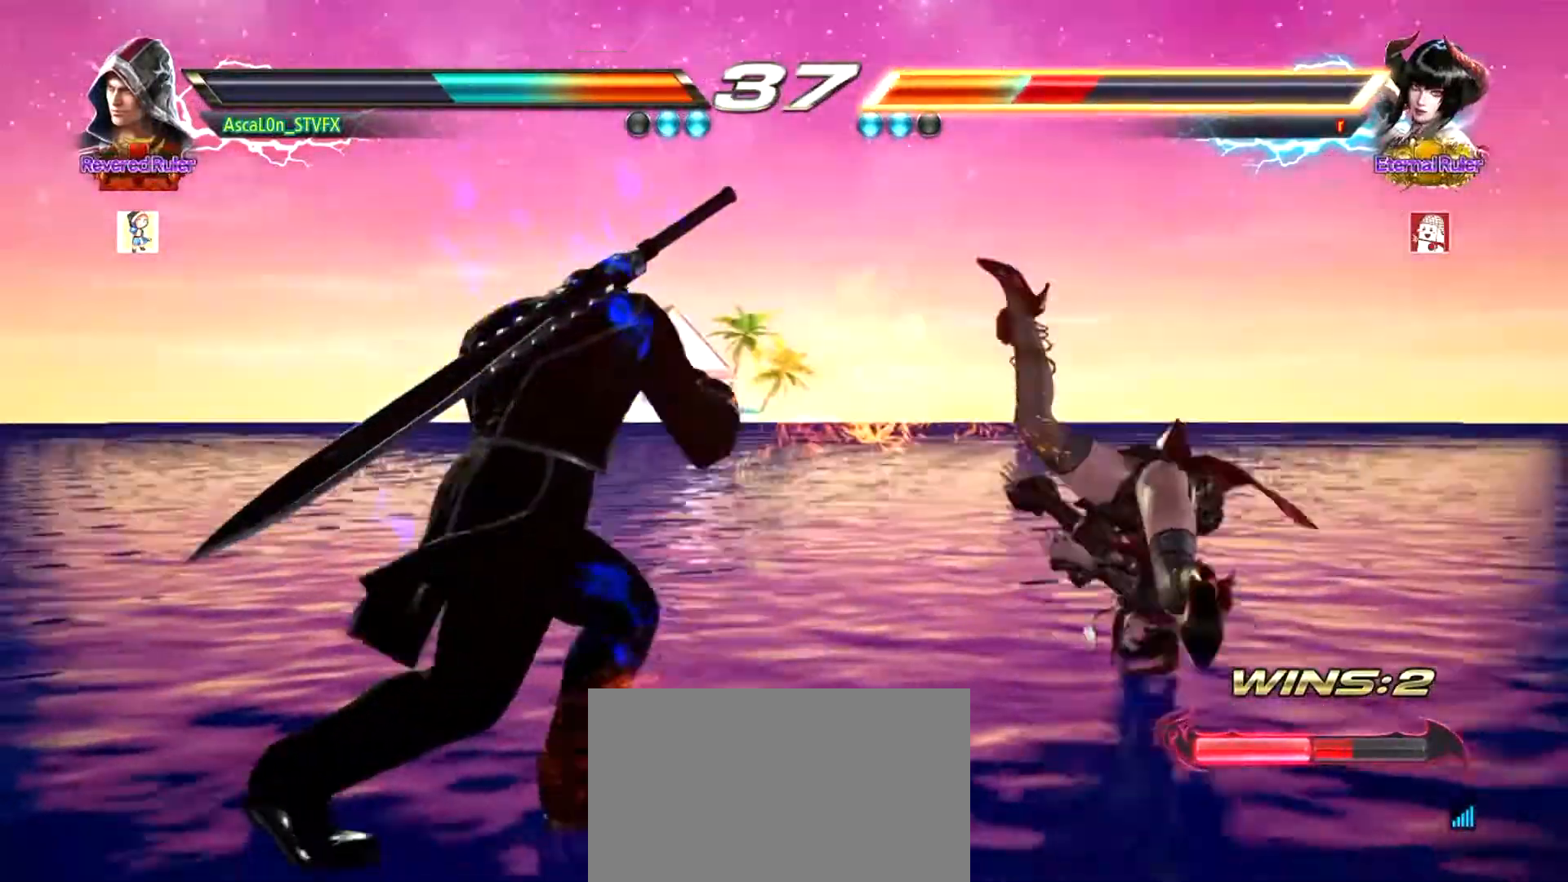
{"buttons": [], "left_stick": "down-left", "events": [[250, "R2", "down"], [333, "R2", "up"], [400, "left_stick", "down-left"], [433, "TRIANGLE", "down"], [450, "TRIANGLE", "up"]]}
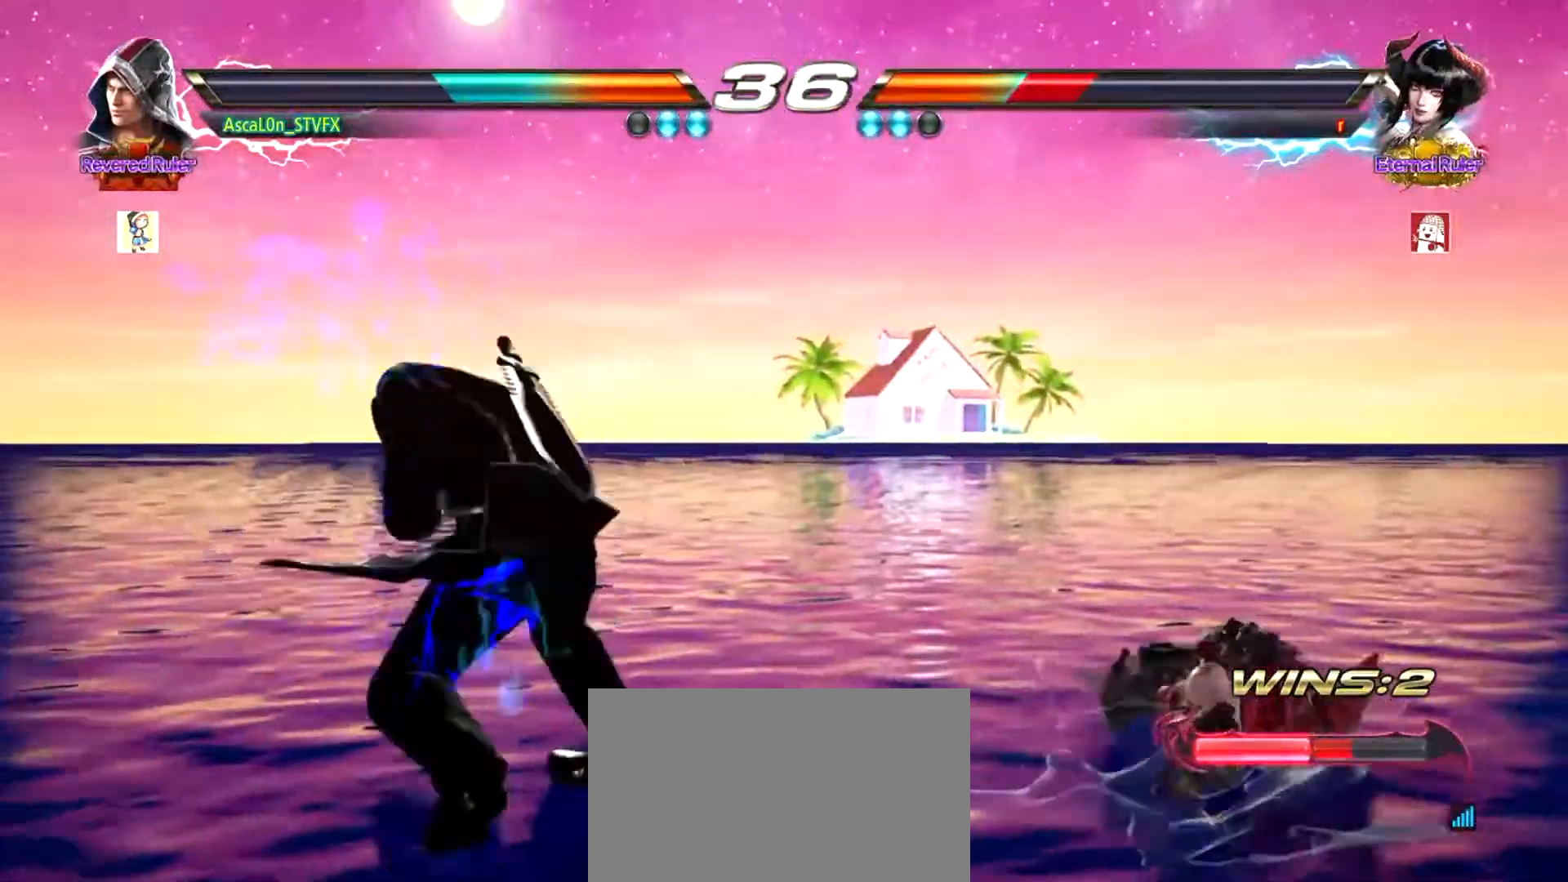
{"buttons": [], "left_stick": "center", "events": [[50, "TRIANGLE", "down"], [84, "TRIANGLE", "up"], [84, "left_stick", "center"]]}
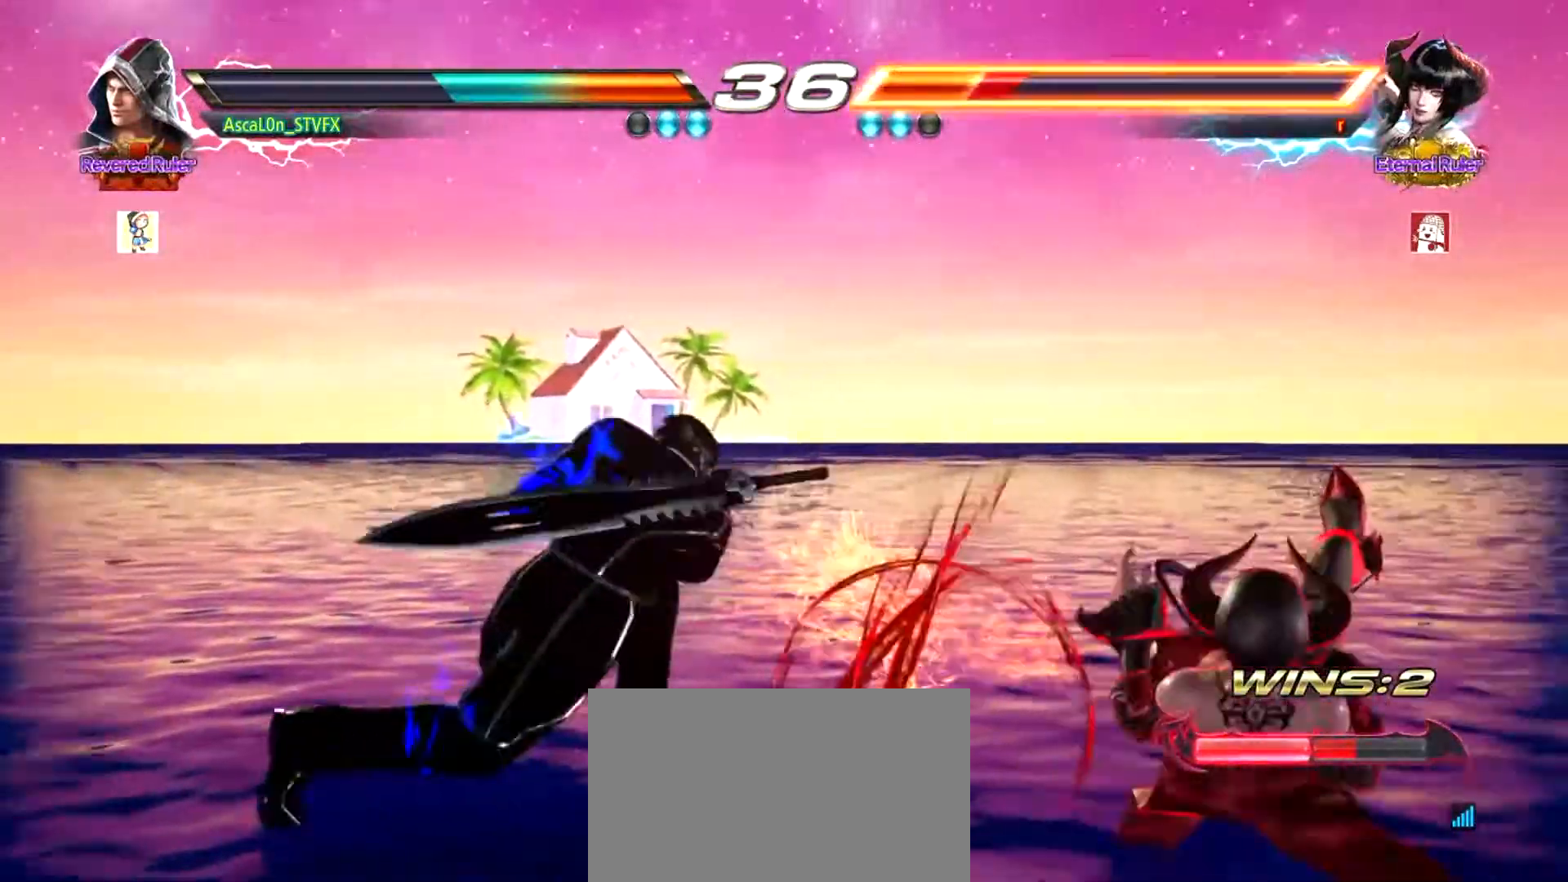
{"buttons": [], "left_stick": "center", "events": []}
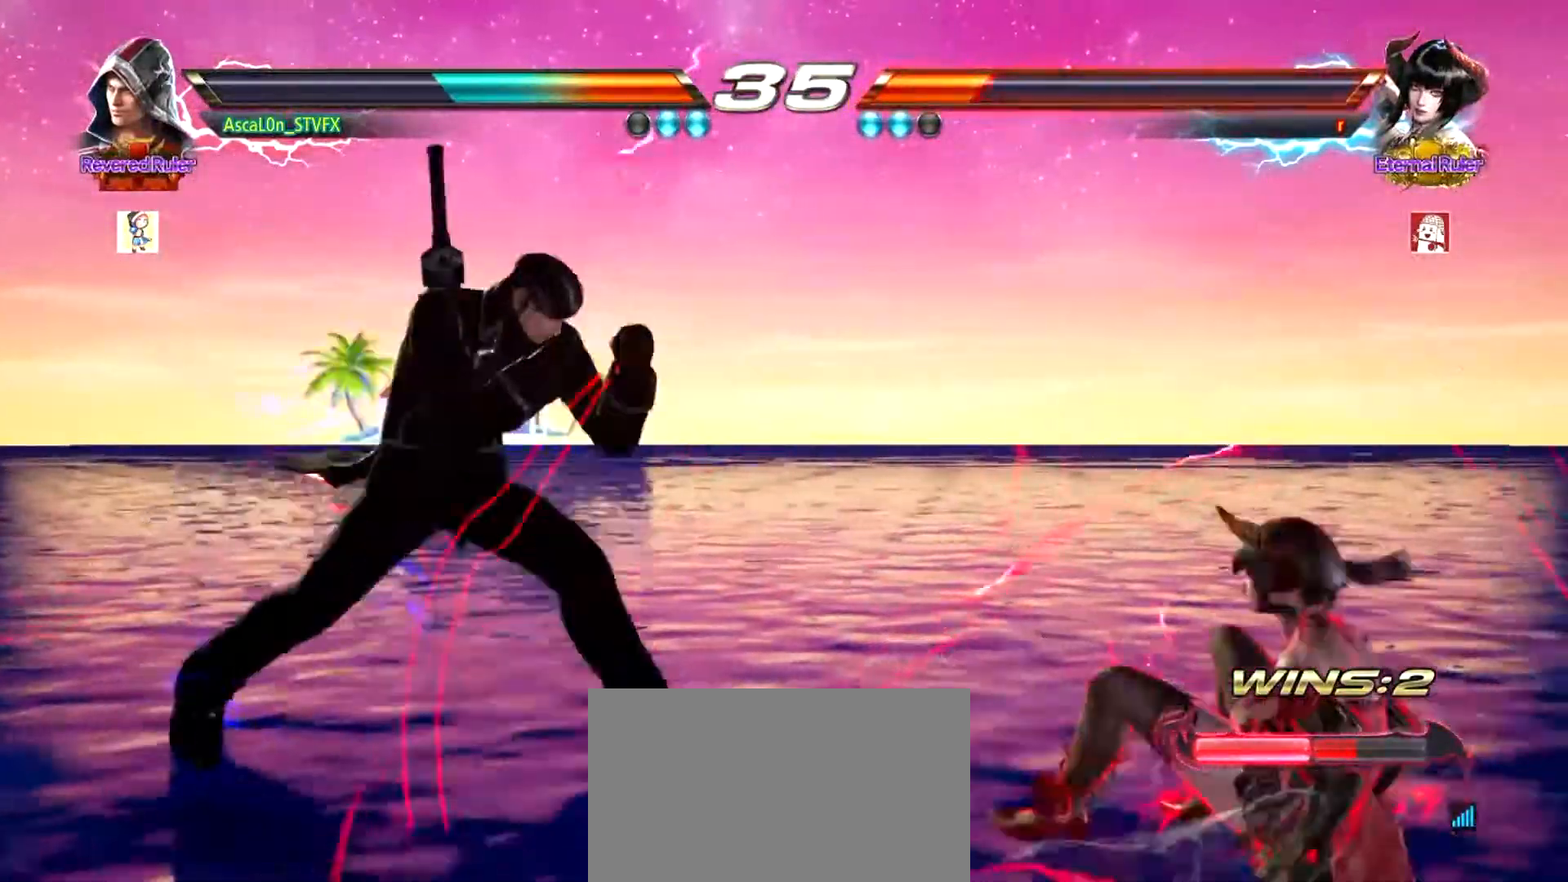
{"buttons": [], "left_stick": "center", "events": [[84, "TRIANGLE", "down"], [167, "TRIANGLE", "up"]]}
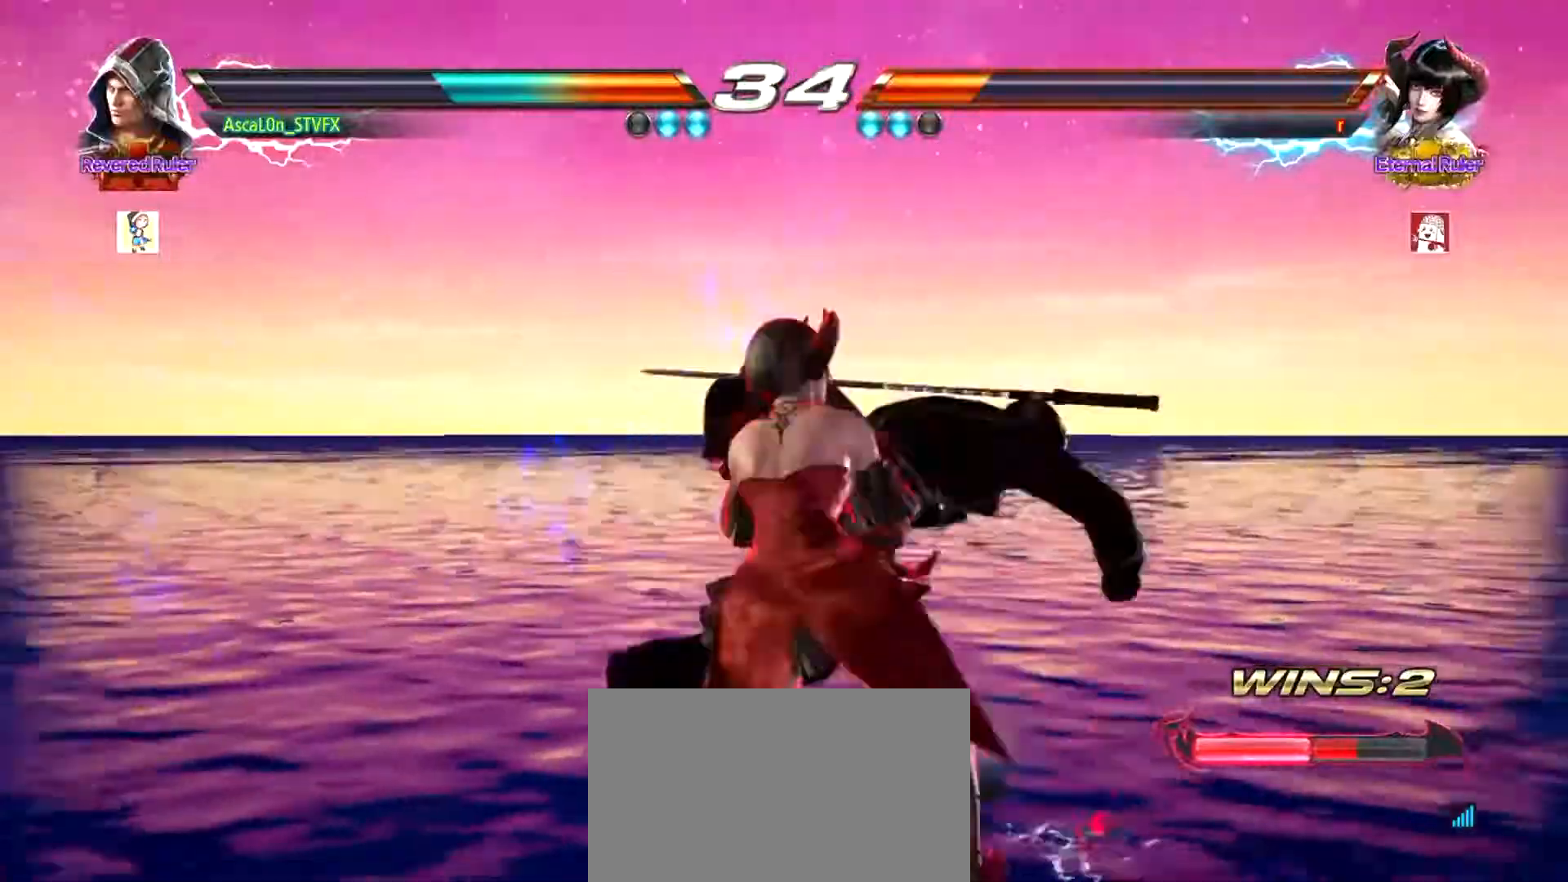
{"buttons": [], "left_stick": "down-right", "events": [[333, "left_stick", "down-right"]]}
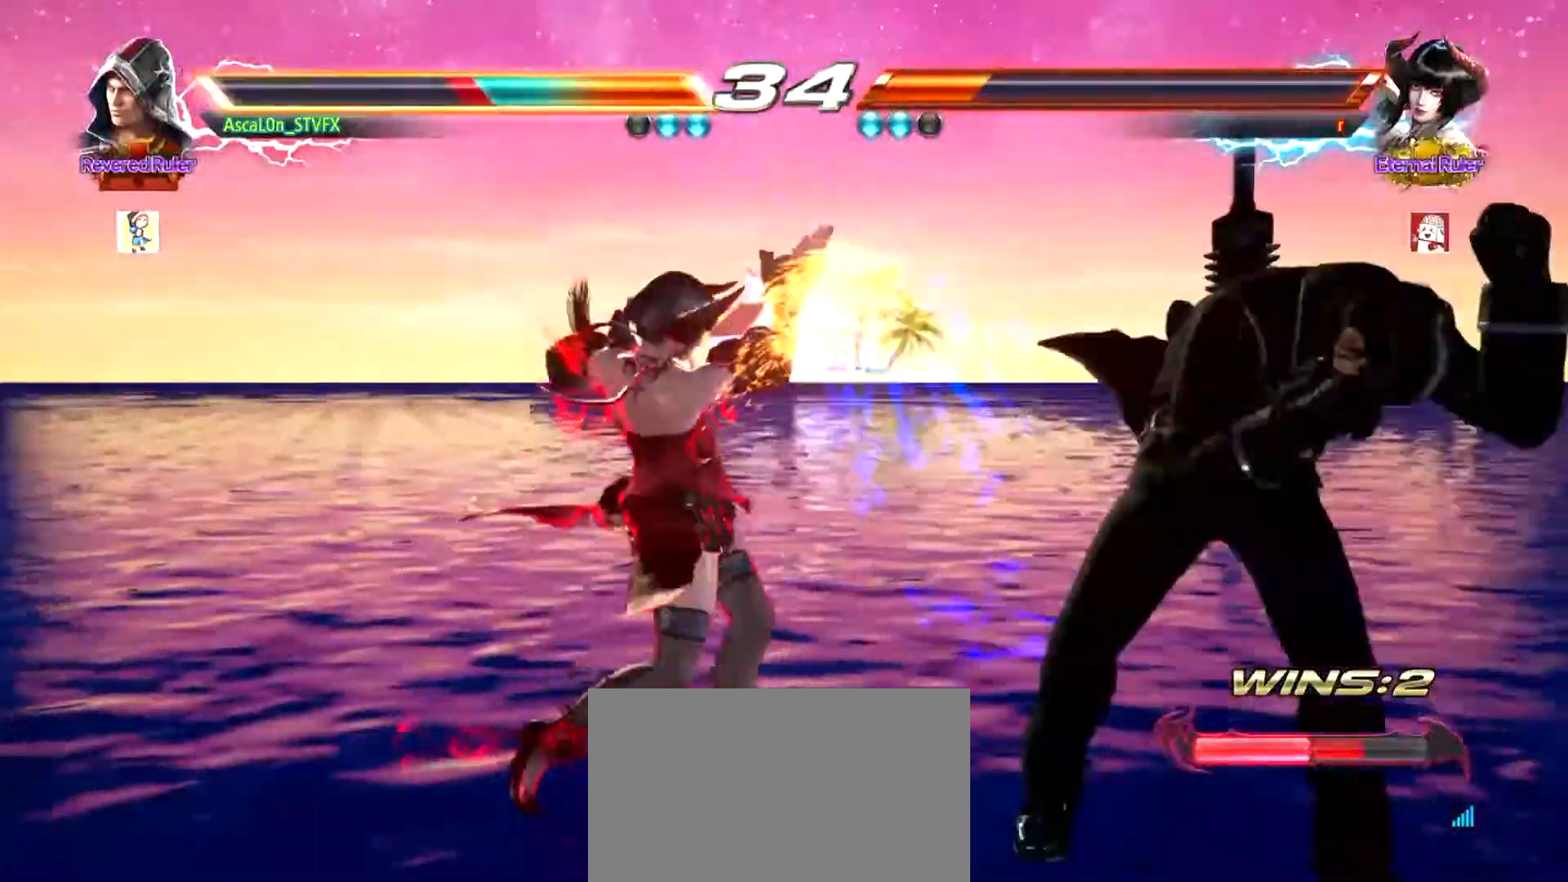
{"buttons": [], "left_stick": "right", "events": [[17, "left_stick", "center"], [100, "left_stick", "right"]]}
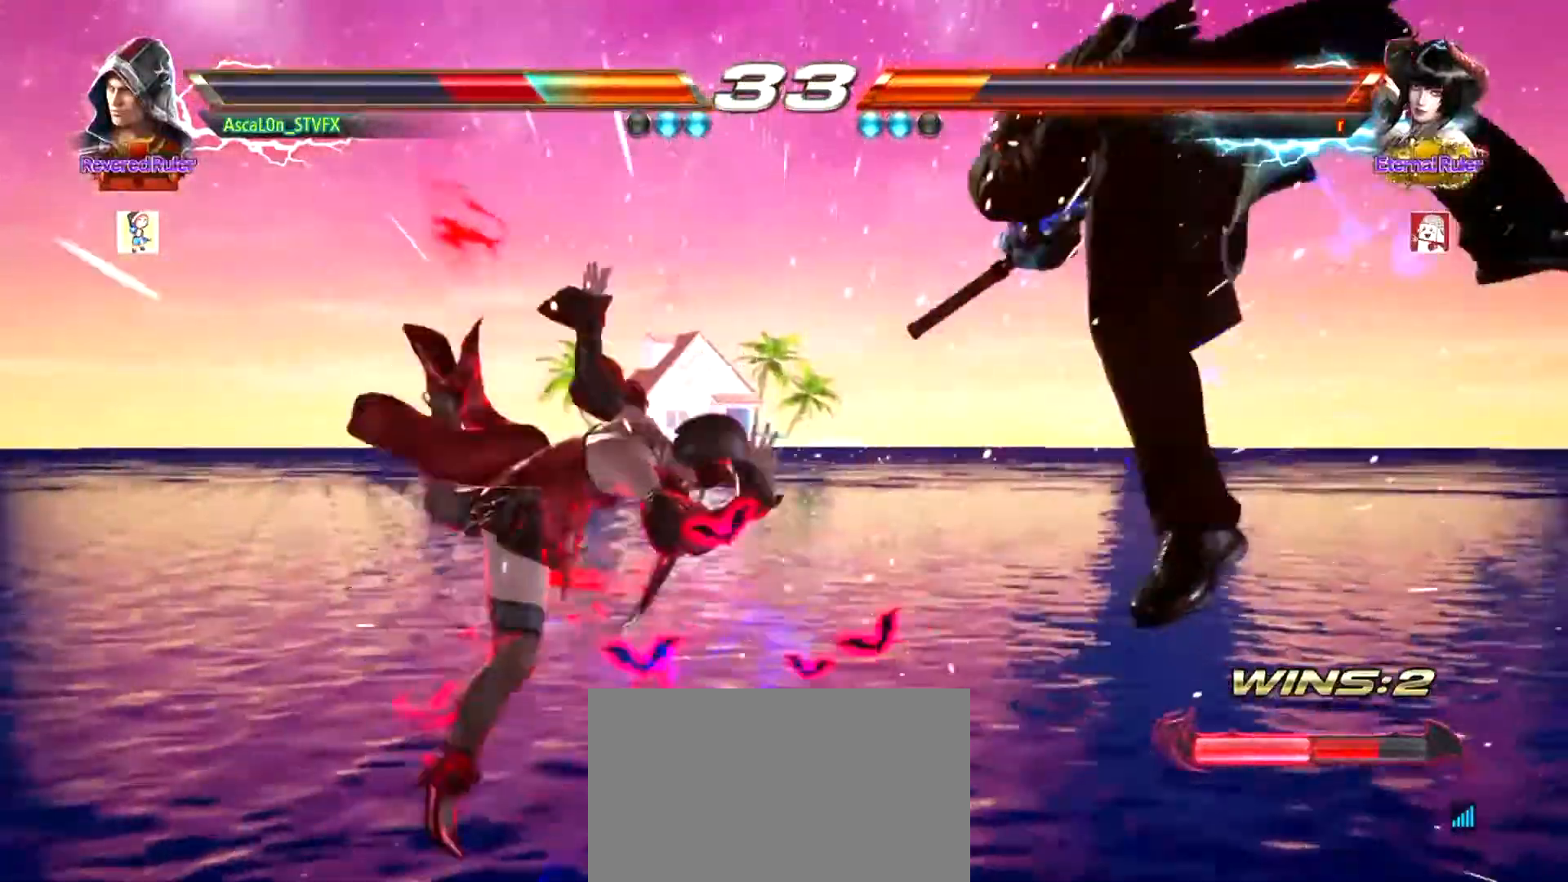
{"buttons": [], "left_stick": "center", "events": [[66, "left_stick", "center"]]}
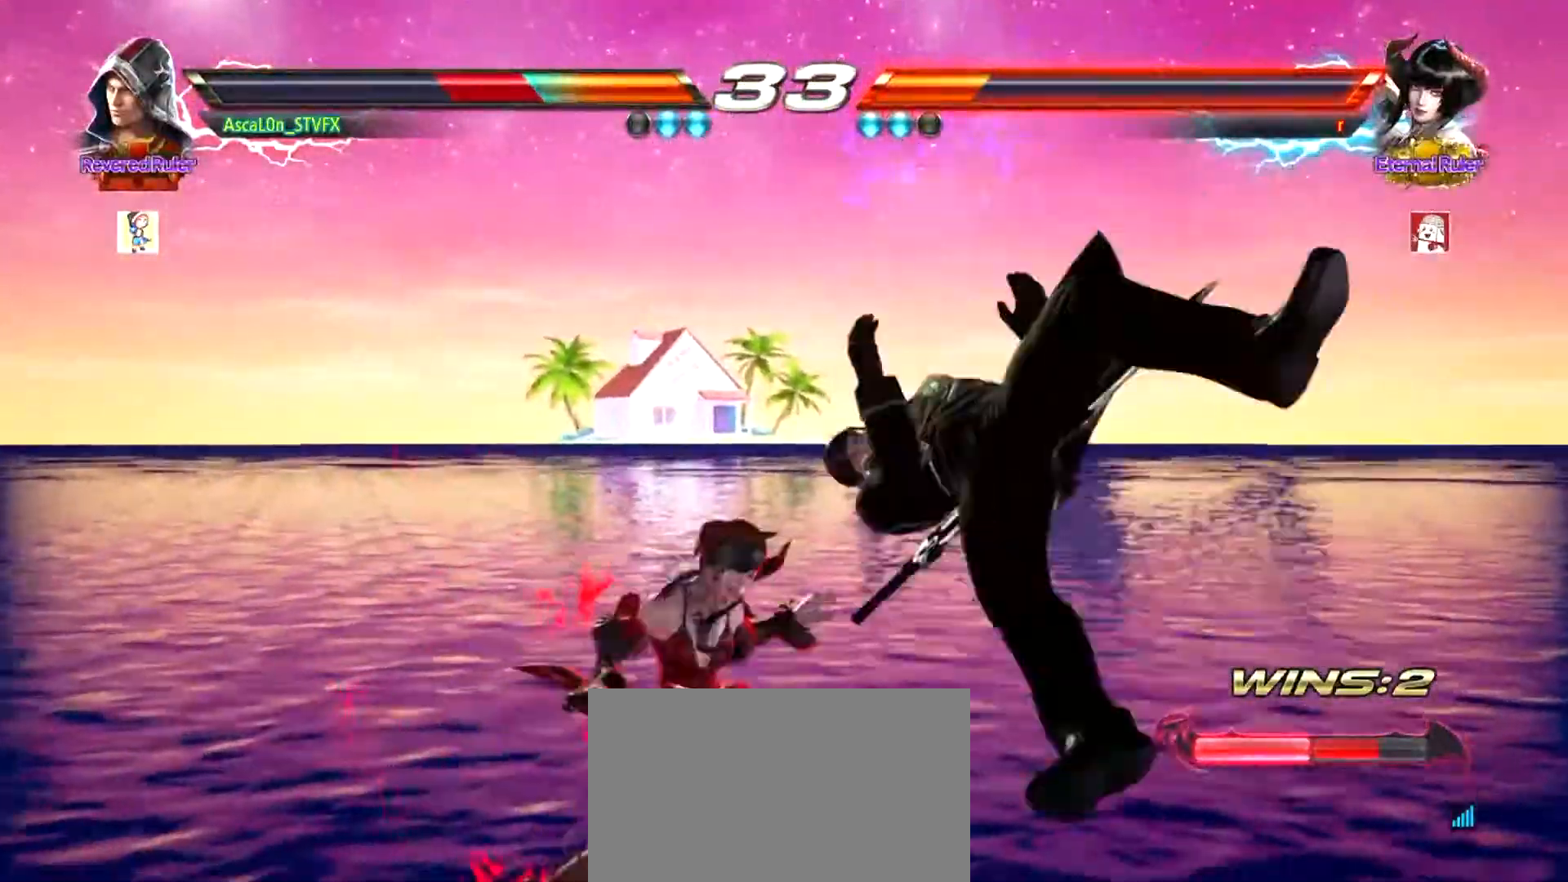
{"buttons": [], "left_stick": "center", "events": []}
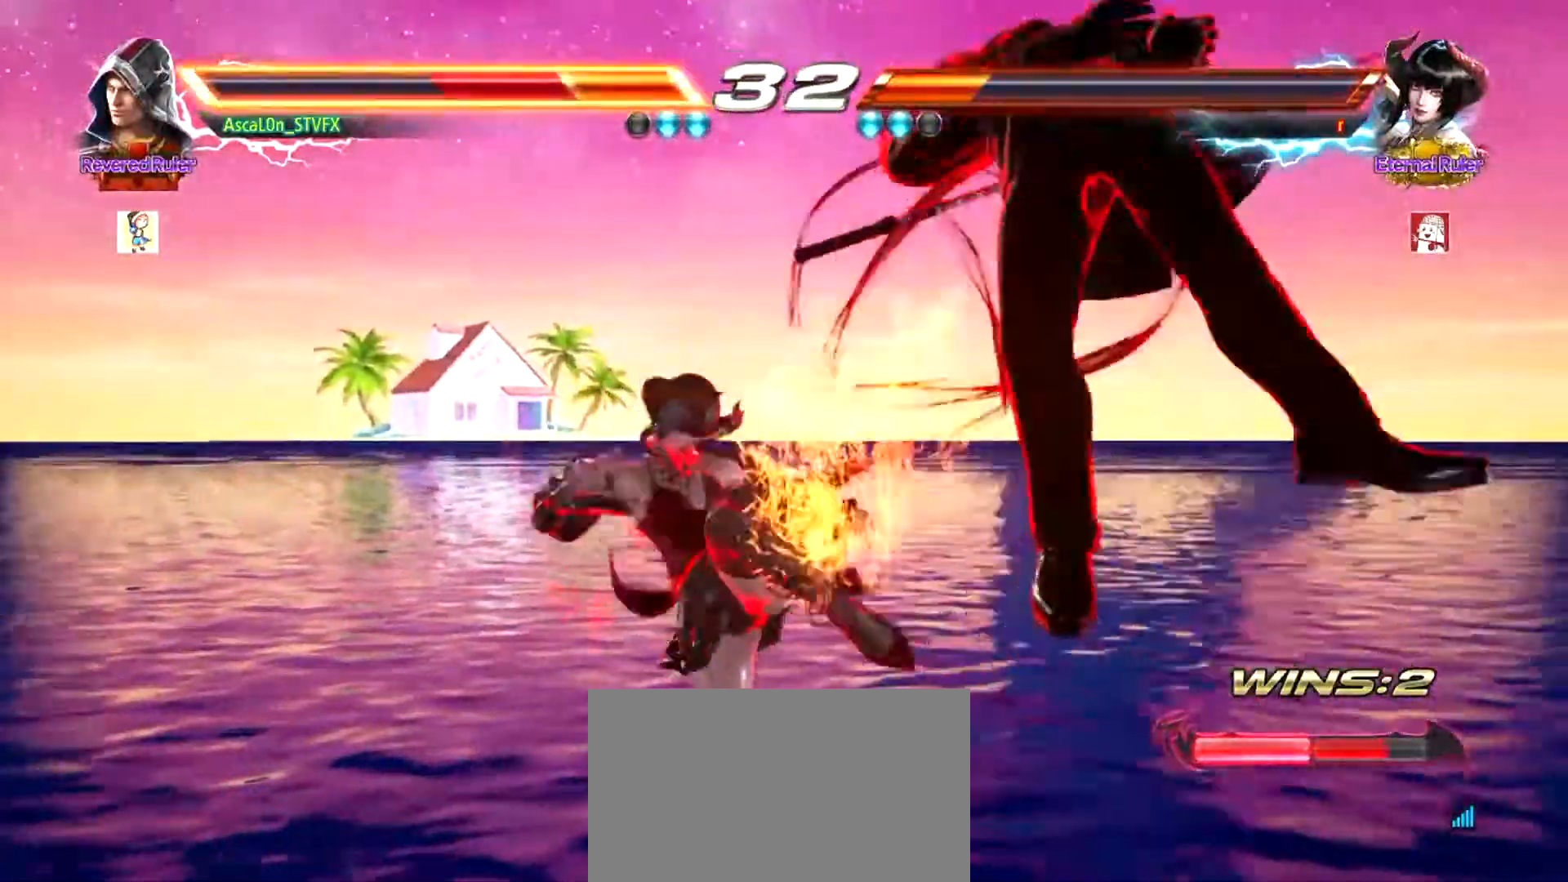
{"buttons": ["SQUARE"], "left_stick": "center", "events": [[133, "SQUARE", "down"], [200, "SQUARE", "up"], [267, "SQUARE", "down"], [350, "SQUARE", "up"], [384, "SQUARE", "down"], [467, "SQUARE", "up"], [500, "SQUARE", "down"]]}
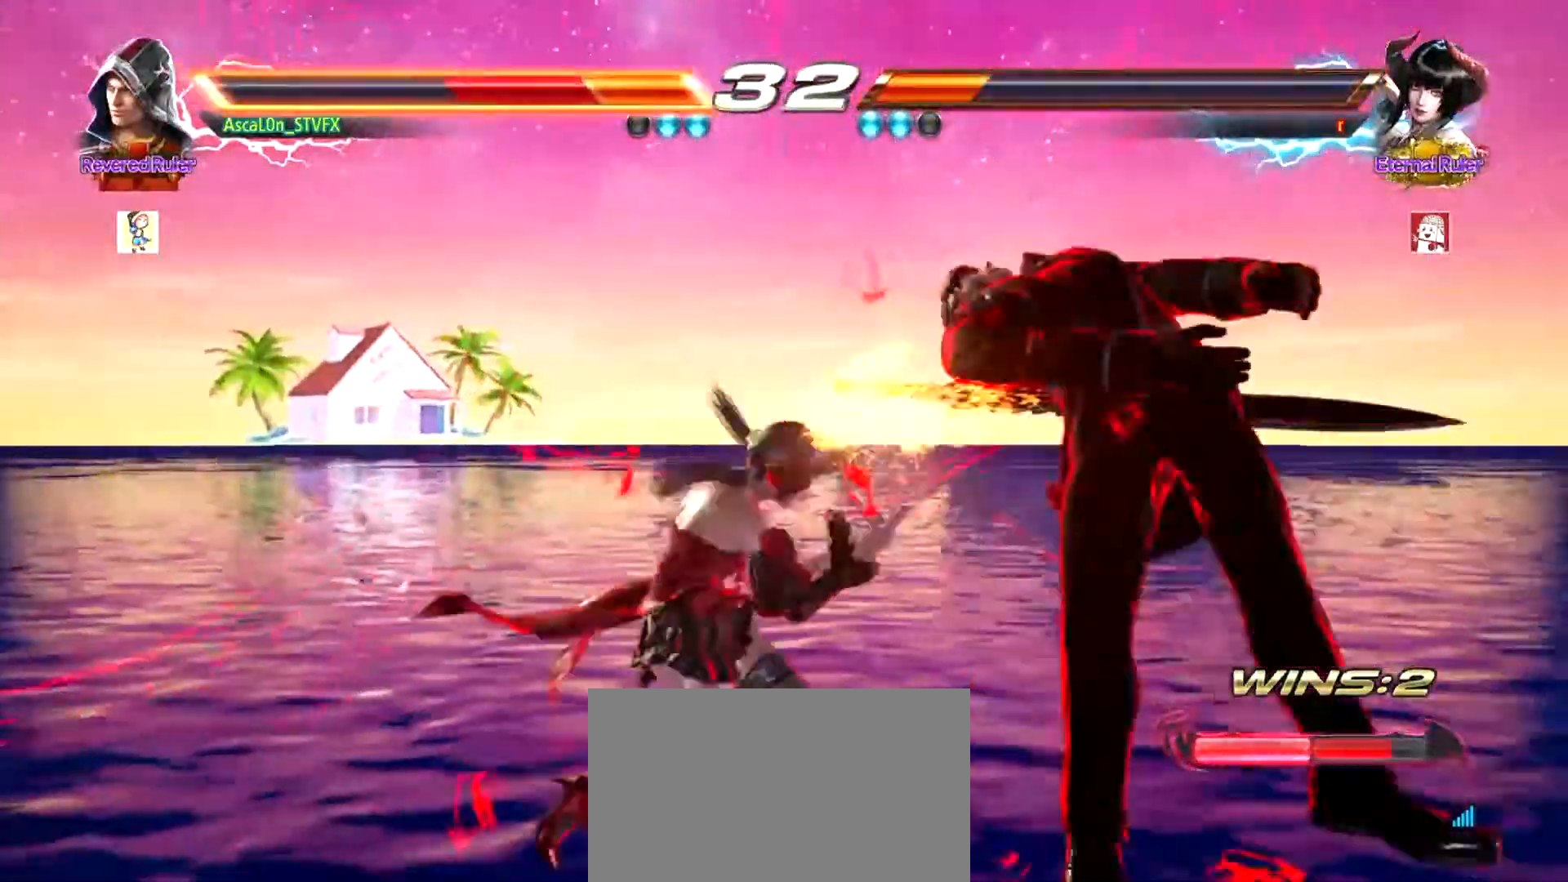
{"buttons": [], "left_stick": "center", "events": [[67, "SQUARE", "up"], [117, "SQUARE", "down"], [217, "SQUARE", "up"], [284, "SQUARE", "down"], [334, "SQUARE", "up"], [401, "SQUARE", "down"], [484, "SQUARE", "up"]]}
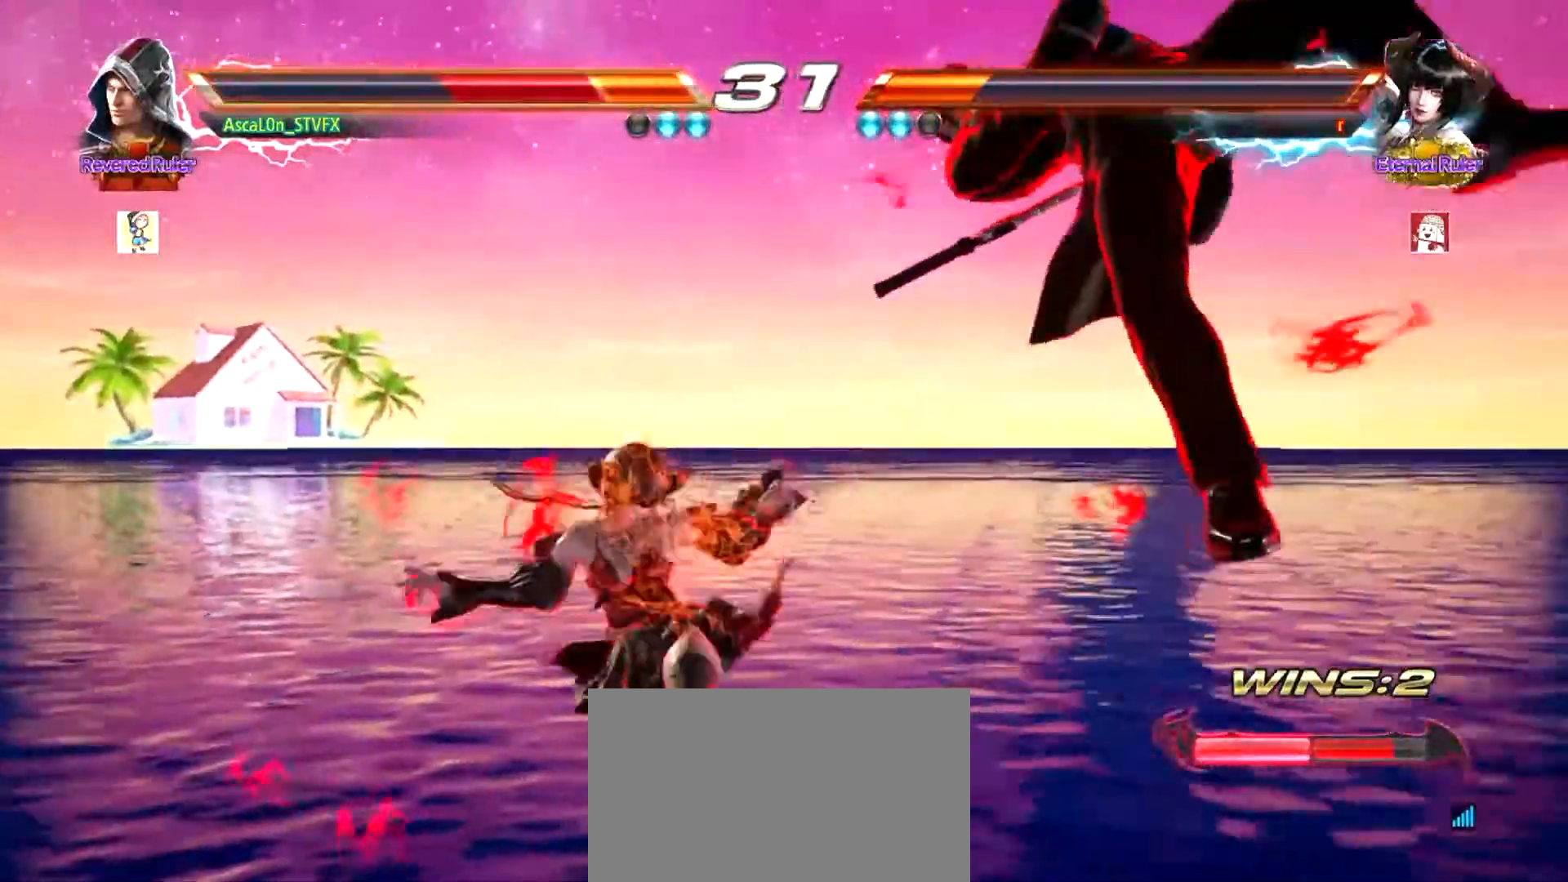
{"buttons": [], "left_stick": "center", "events": [[50, "SQUARE", "down"], [233, "SQUARE", "up"], [284, "SQUARE", "down"], [350, "SQUARE", "up"], [384, "SQUARE", "down"], [467, "SQUARE", "up"]]}
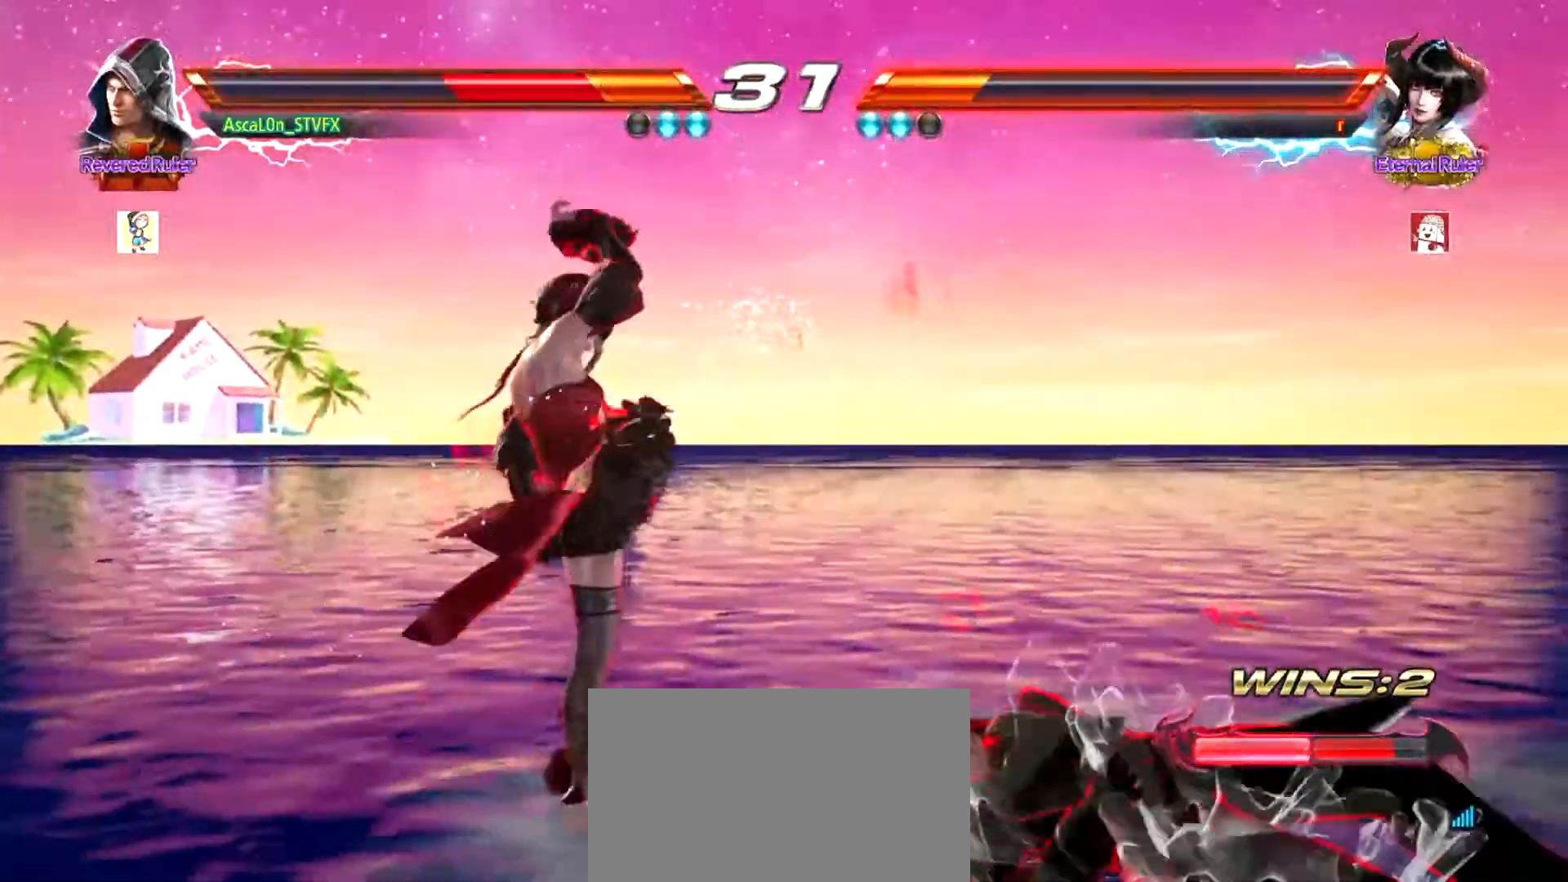
{"buttons": [], "left_stick": "right", "events": [[34, "SQUARE", "down"], [184, "SQUARE", "up"], [217, "SQUARE", "down"], [301, "SQUARE", "up"], [434, "left_stick", "right"]]}